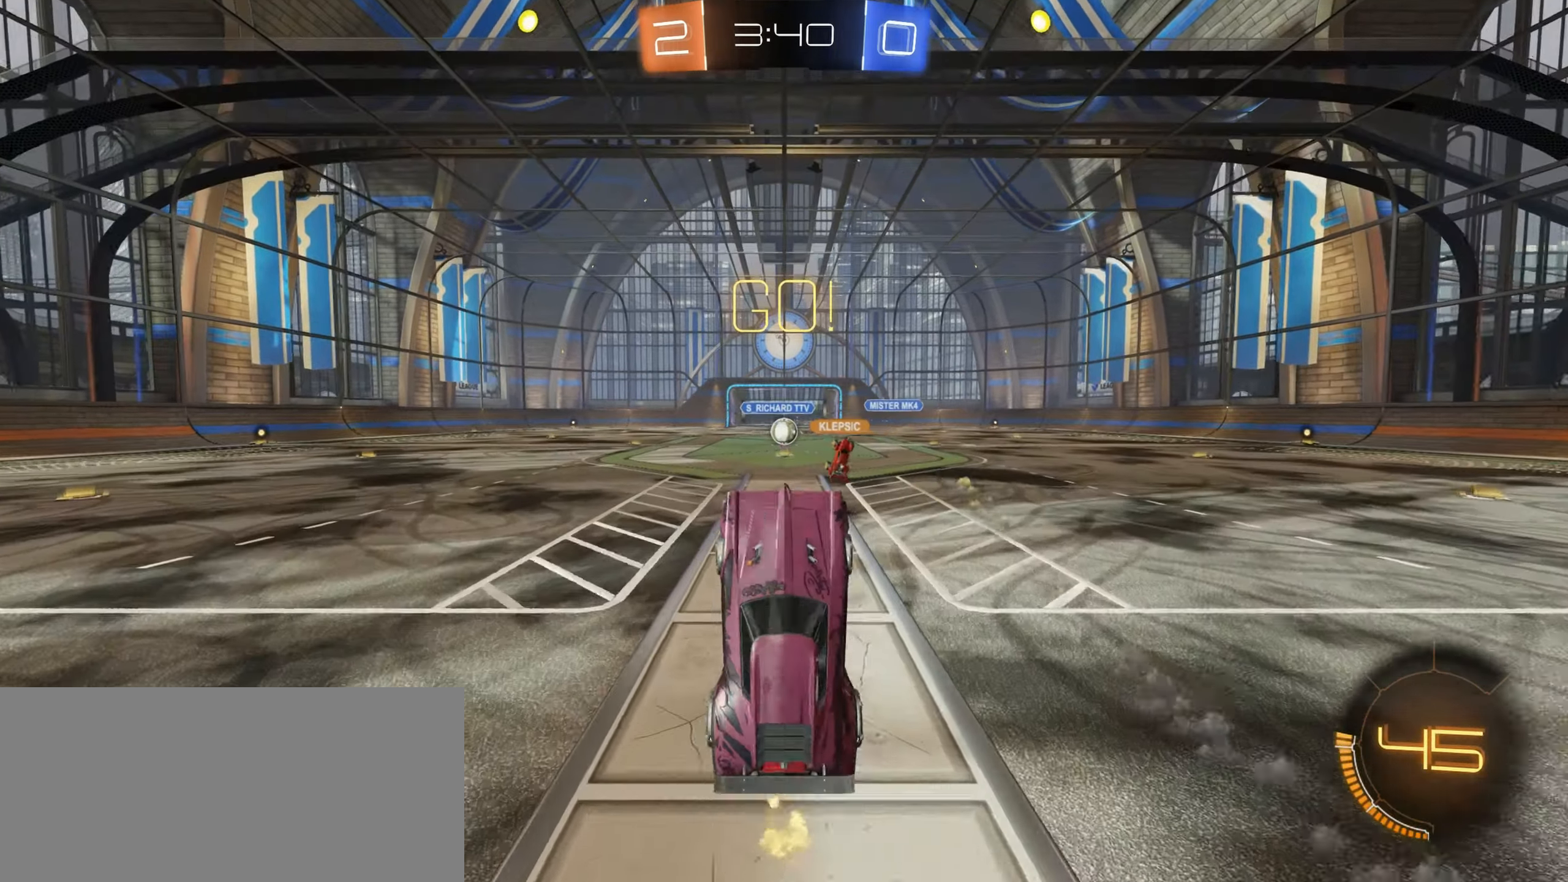
Gameplay with keyboard and mouse; each line is a JSON object with the keys and mouse buttons held at the frame after it. "events" lists presses ("down") and releases ("up") of "a", "ctrl", "d", "e", "f", "q", "r", "s", "shift", "space", "tab", "w", "mouse_left", "mouse_wheel", "mouse_right", "mouse_mb4" and "mouse_mb5" between this image and that frame as [ms after this image, input, new state], when the widget could be followed in between. "mouse_left", "mouse_wheel", "mouse_right", "mouse_mb4", "mouse_mb5" = the "left", "wheel", "right", "mb4", "mb5" buttons of the "mouse" list. No other keys are recorded. "wheel" means that the mouse wheel is clicked or scrolled. Mouse movement is not recorded.
{"keys": ["w"], "mouse": [], "events": [[367, "w", "down"]]}
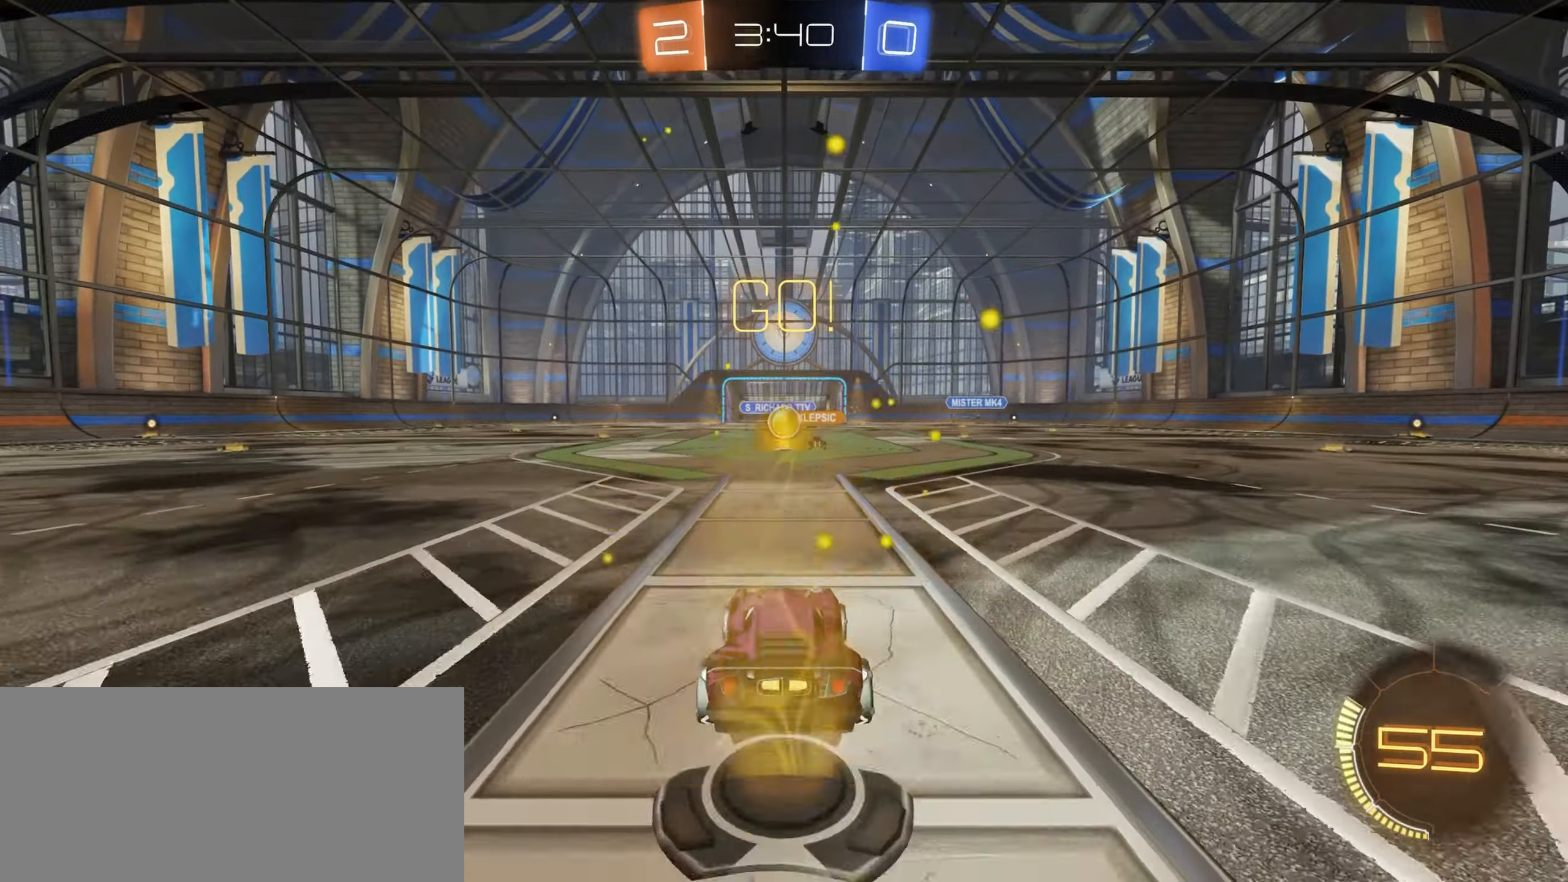
{"keys": ["w"], "mouse": [], "events": []}
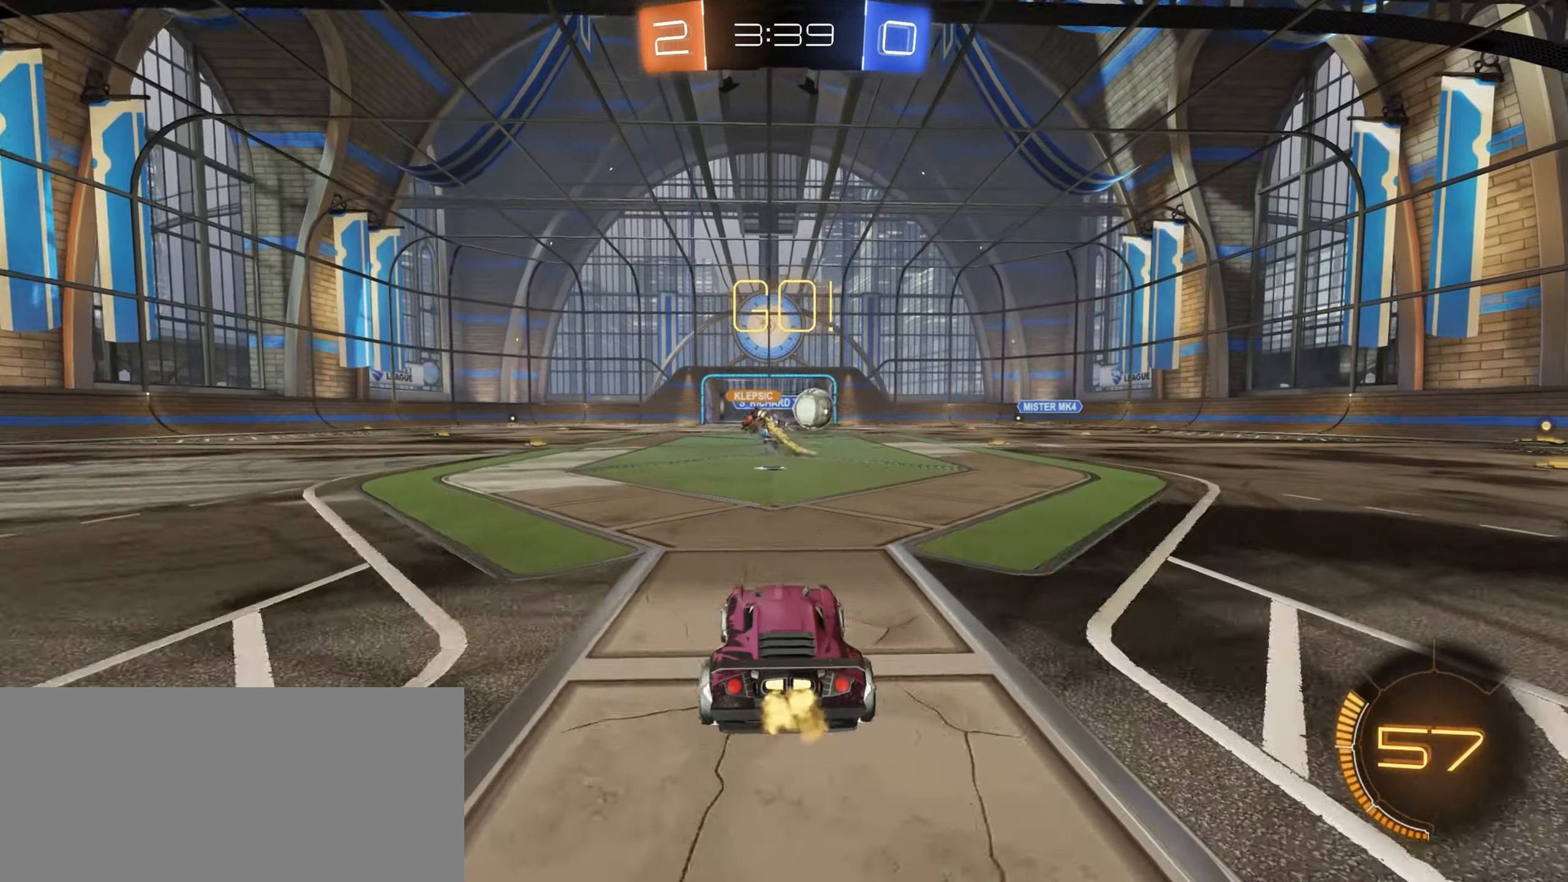
{"keys": ["d", "w"], "mouse": [], "events": [[100, "d", "down"], [267, "shift", "down"], [367, "shift", "up"]]}
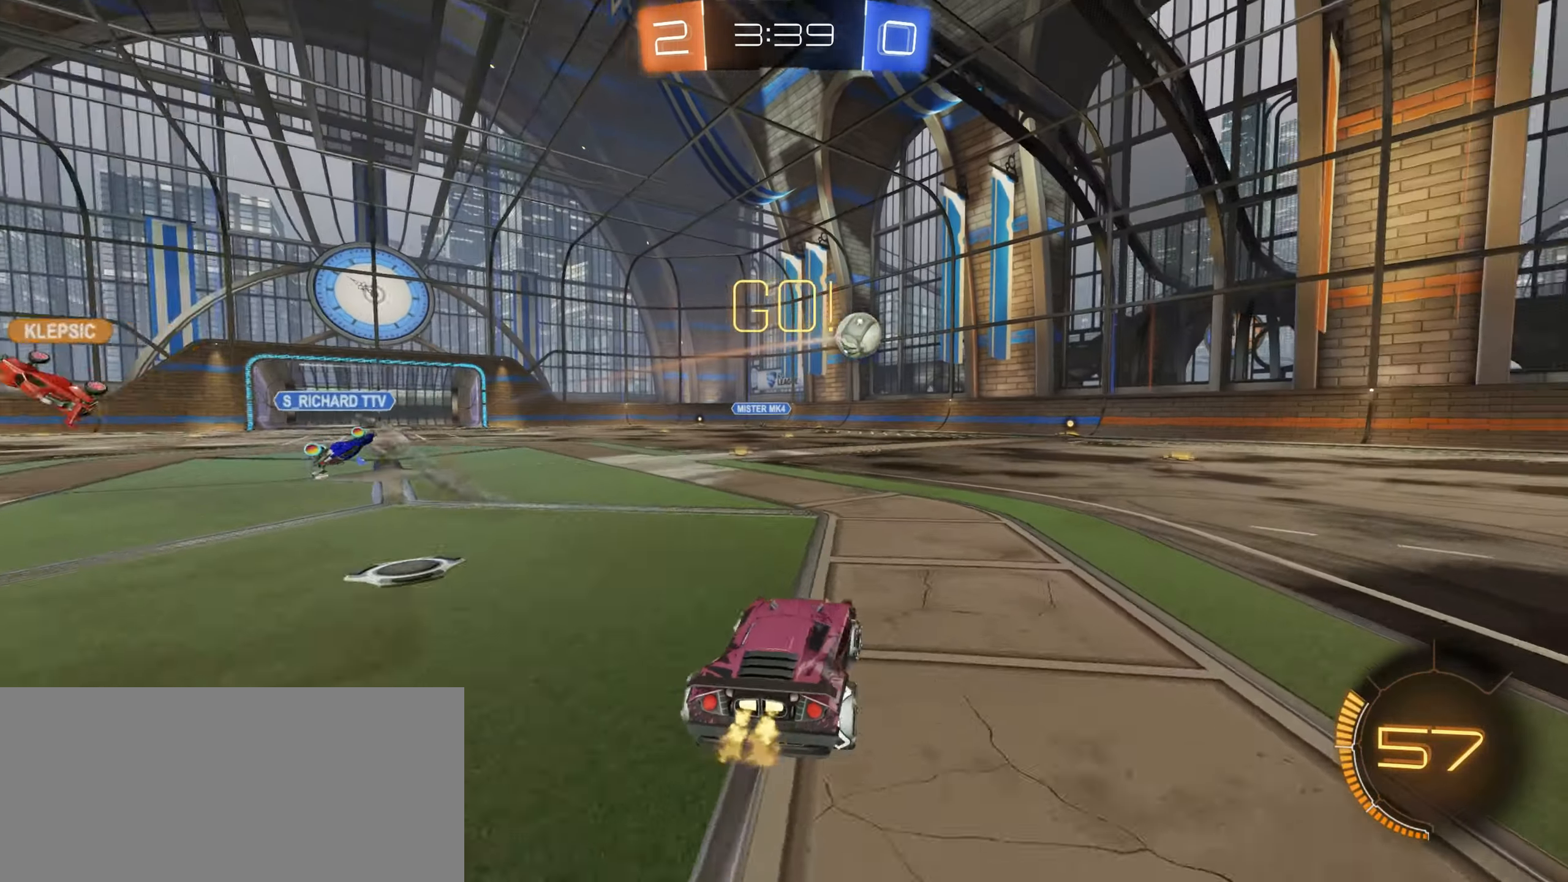
{"keys": ["a", "w"], "mouse": [], "events": [[267, "d", "up"], [333, "a", "down"]]}
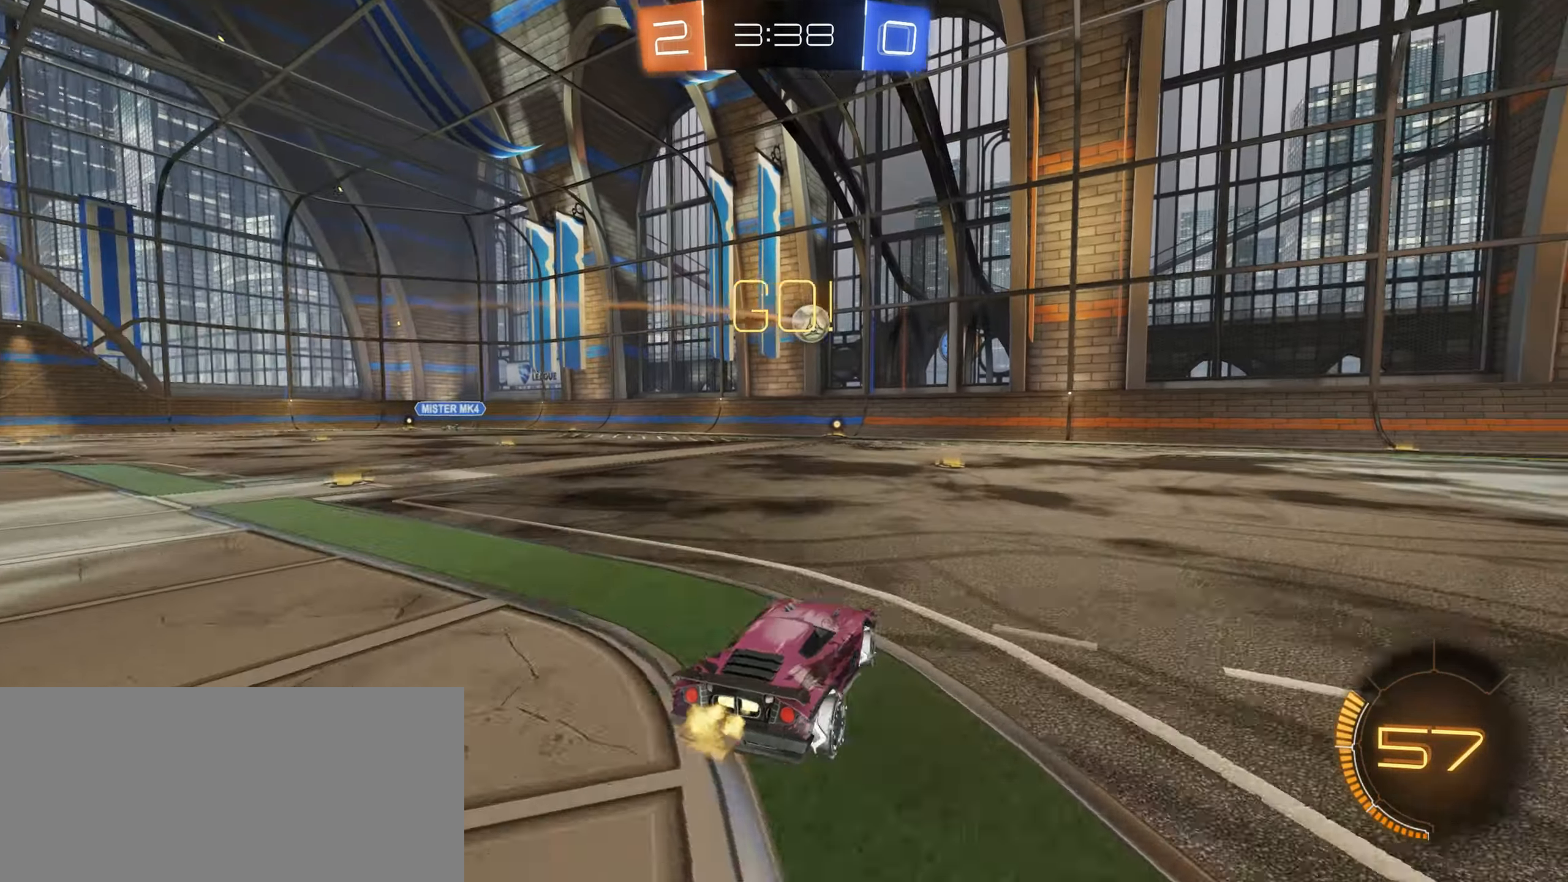
{"keys": ["d", "w"], "mouse": [], "events": [[250, "a", "up"], [433, "d", "down"]]}
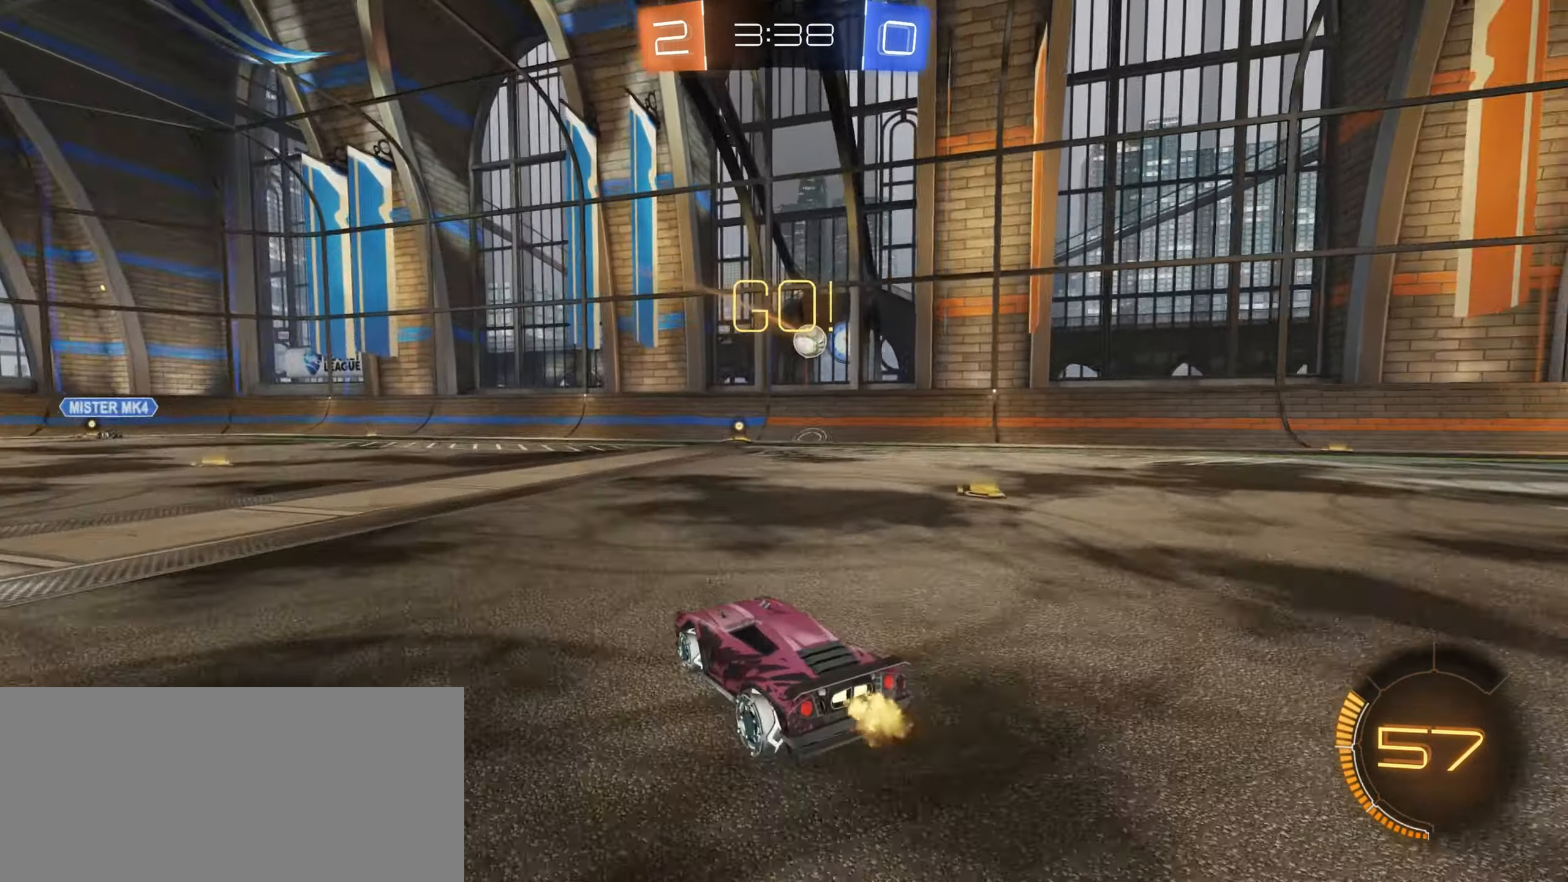
{"keys": ["w"], "mouse": [], "events": [[167, "d", "up"], [267, "d", "down"], [367, "d", "up"]]}
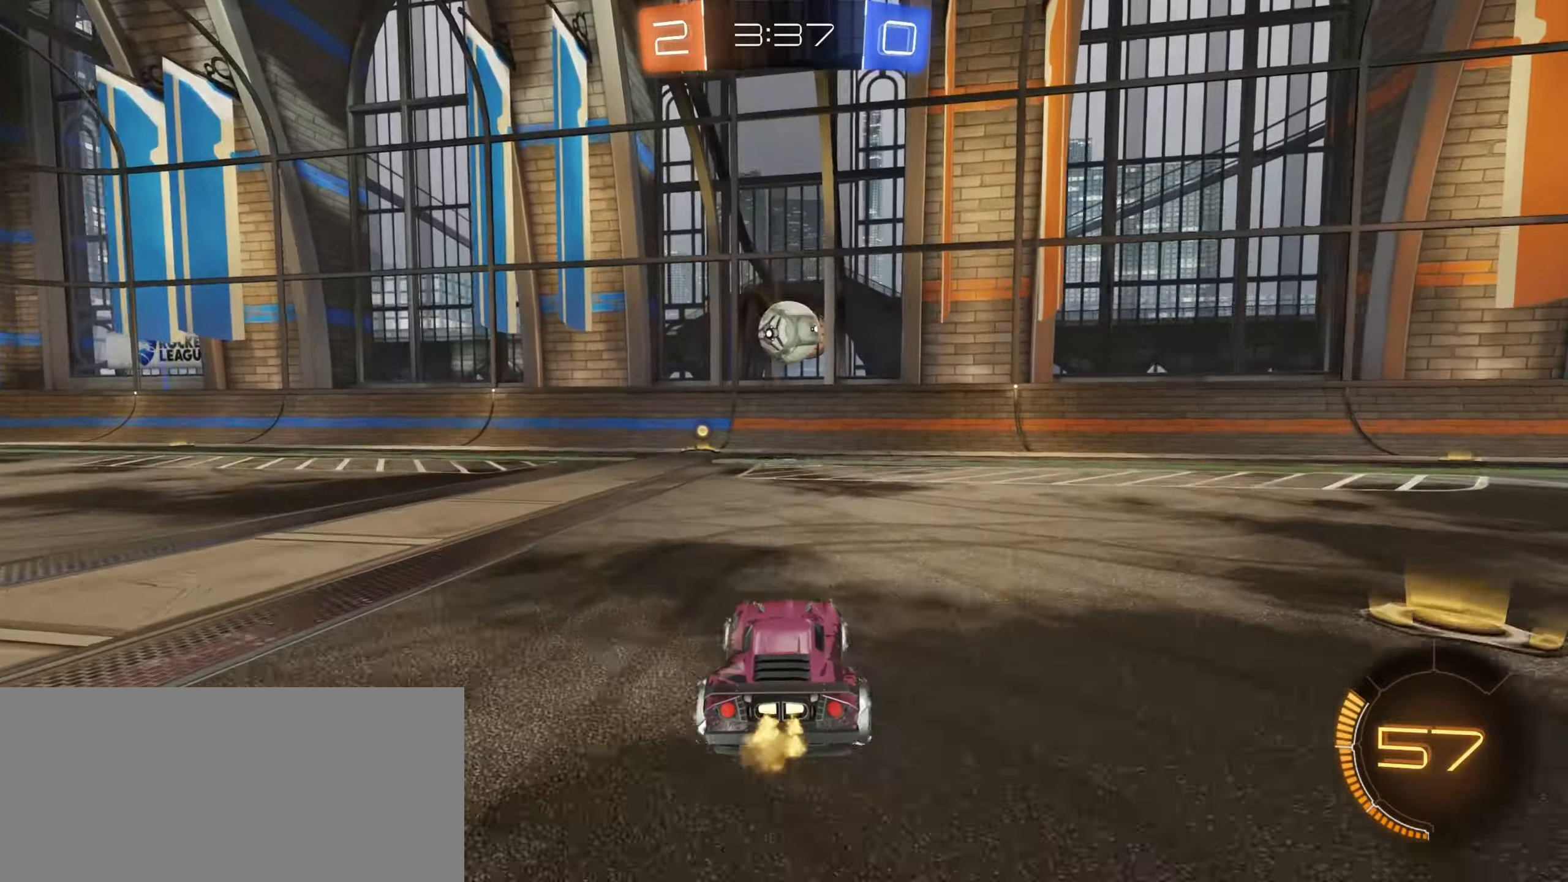
{"keys": [], "mouse": [], "events": [[67, "w", "up"], [150, "mouse_right", "down"], [200, "s", "down"], [267, "a", "down"], [267, "mouse_right", "up"], [267, "s", "up"], [334, "a", "up"]]}
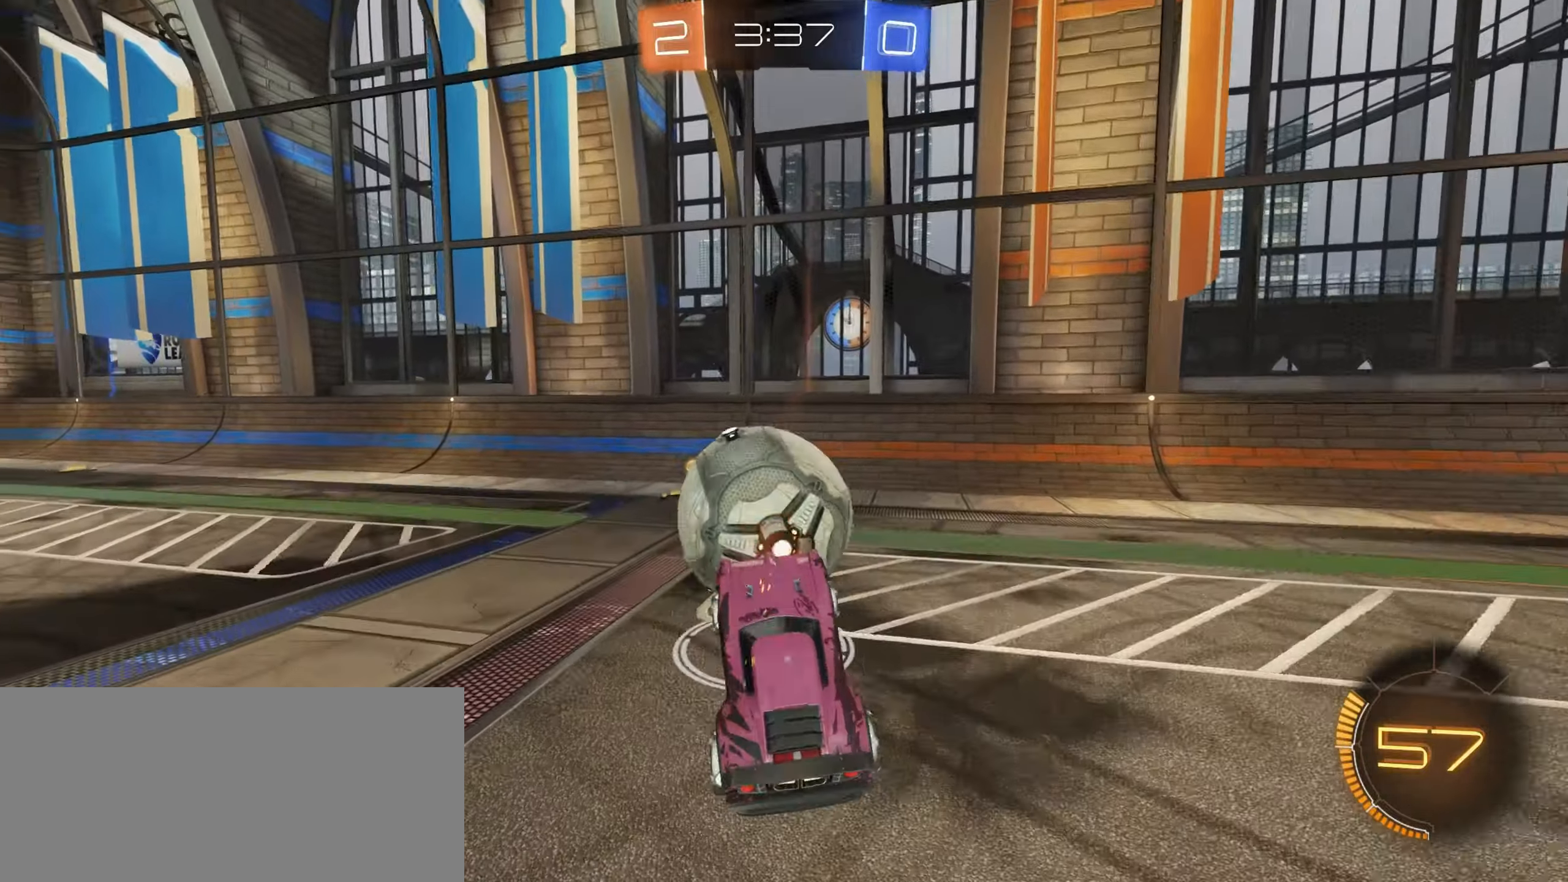
{"keys": ["a"], "mouse": [], "events": [[134, "w", "down"], [400, "a", "down"], [500, "w", "up"]]}
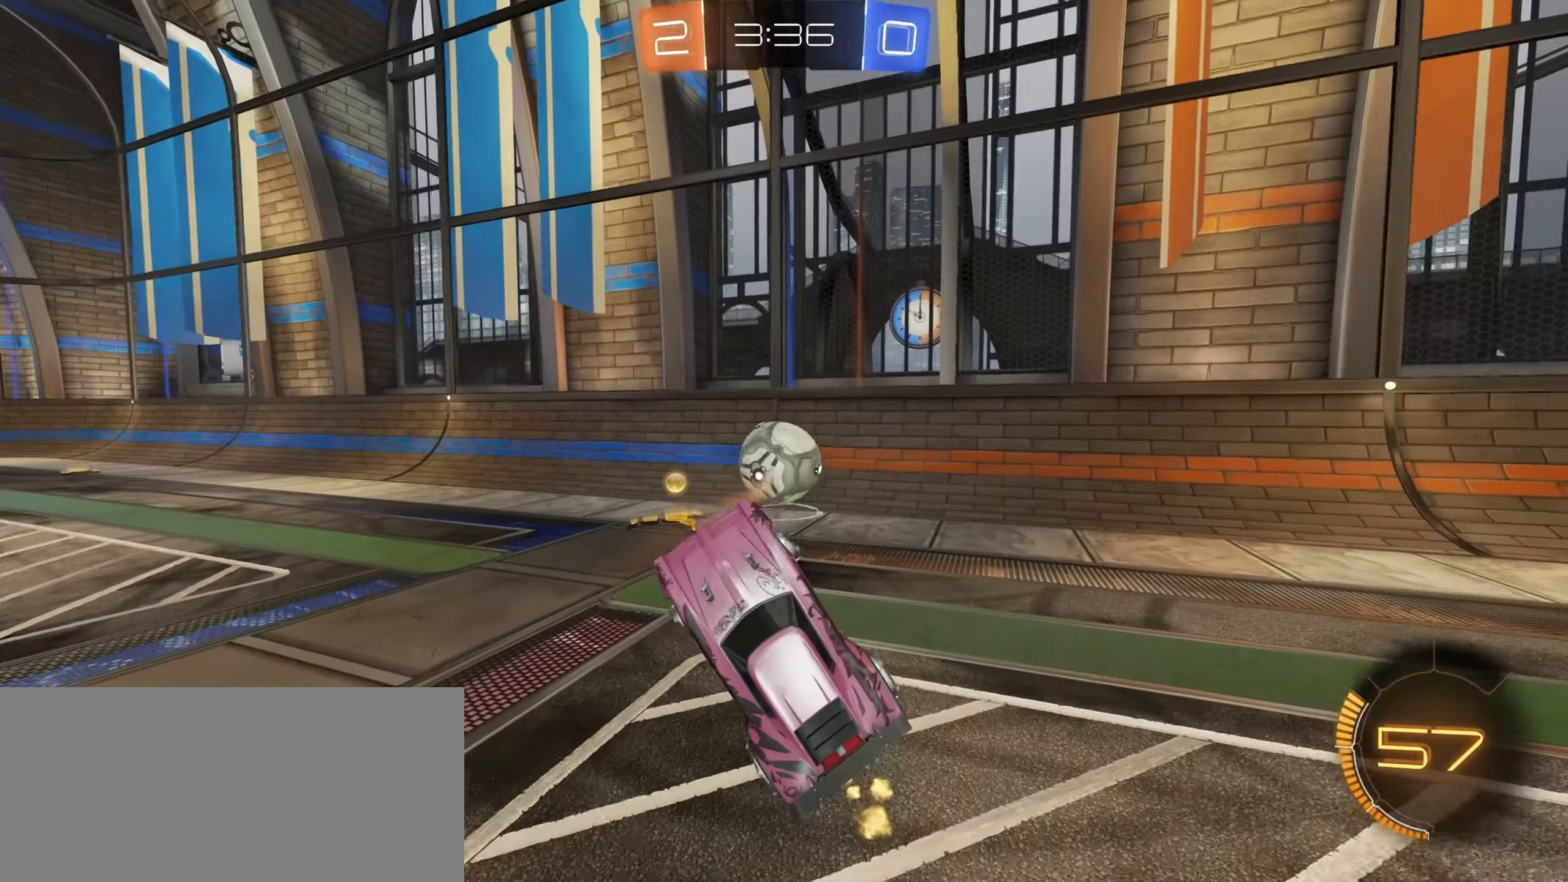
{"keys": ["w"], "mouse": ["left"], "events": [[17, "a", "up"], [17, "mouse_left", "down"], [267, "d", "down"], [300, "w", "down"], [500, "d", "up"]]}
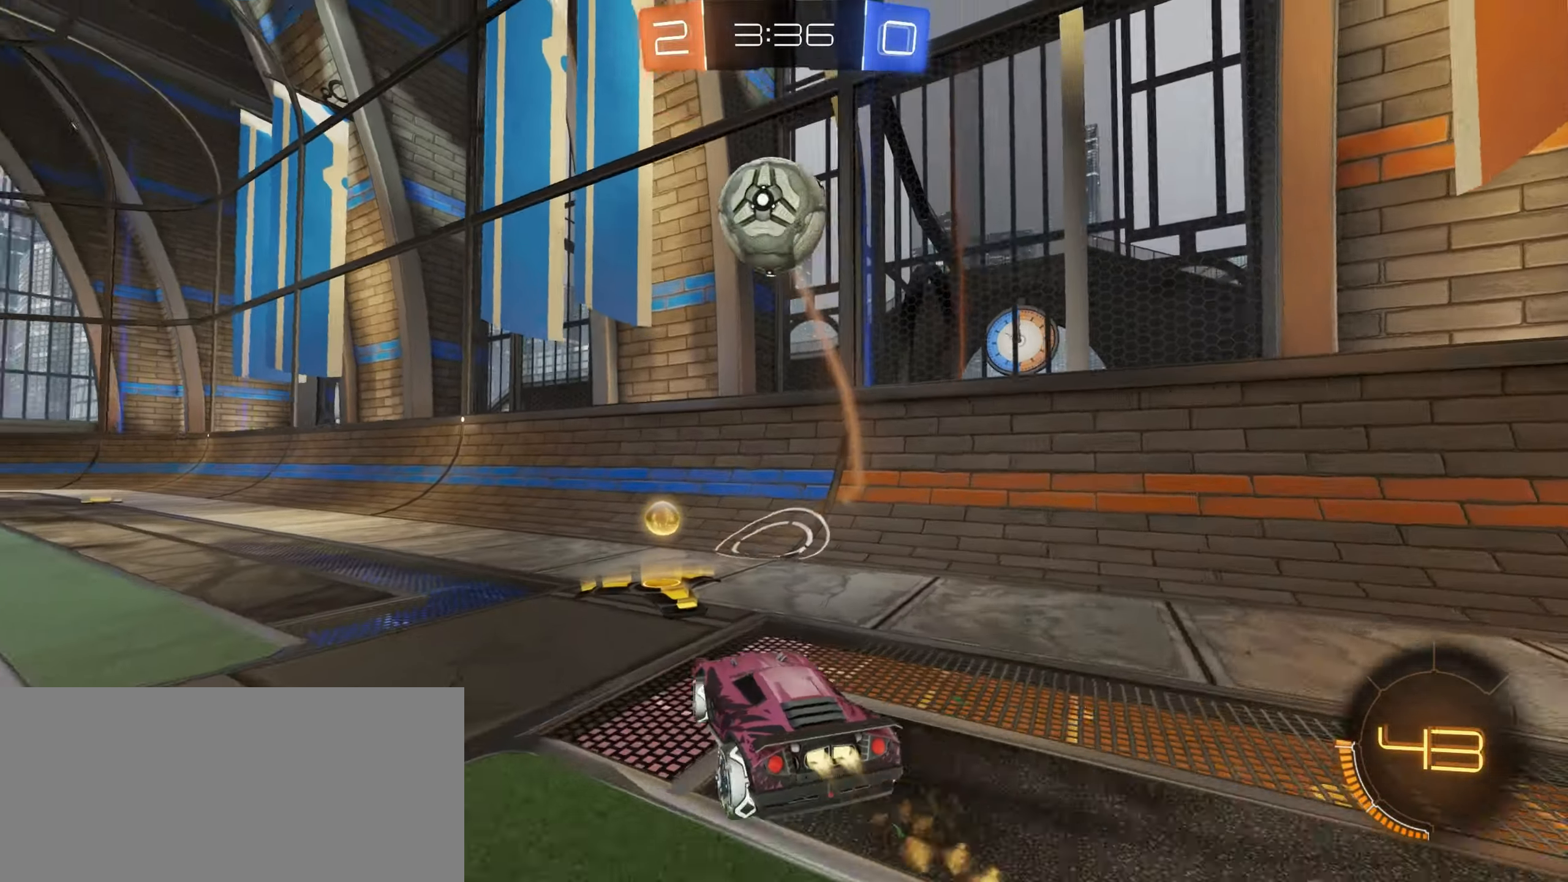
{"keys": ["w"], "mouse": [], "events": [[100, "d", "down"], [317, "mouse_left", "up"], [334, "d", "up"]]}
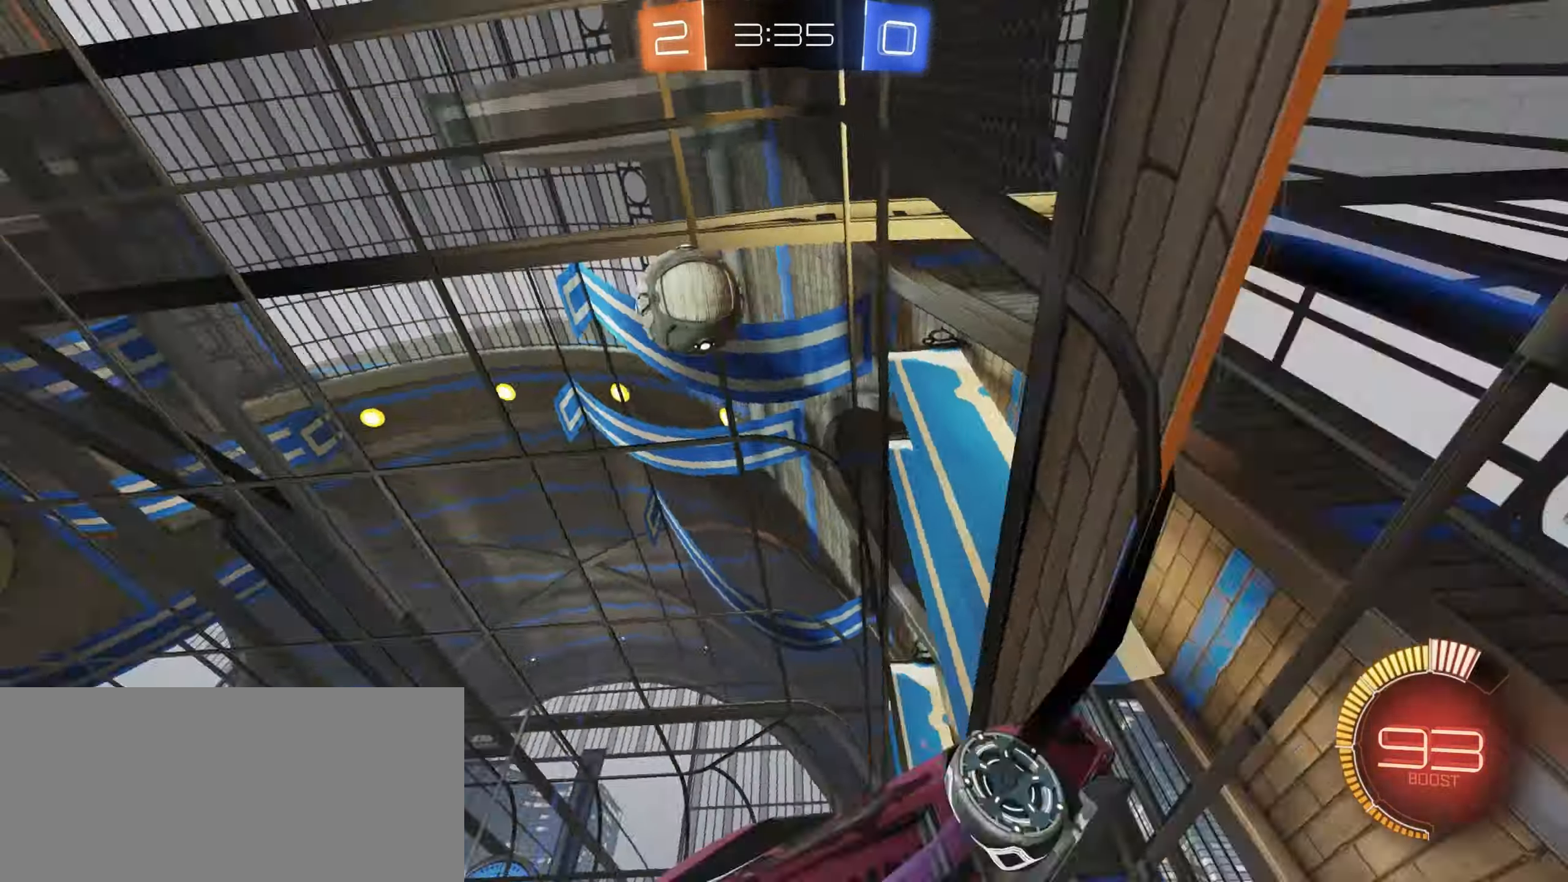
{"keys": ["w"], "mouse": [], "events": [[84, "d", "down"], [134, "d", "up"], [167, "w", "up"], [200, "a", "down"], [217, "s", "down"], [350, "s", "up"], [417, "a", "up"], [434, "w", "down"]]}
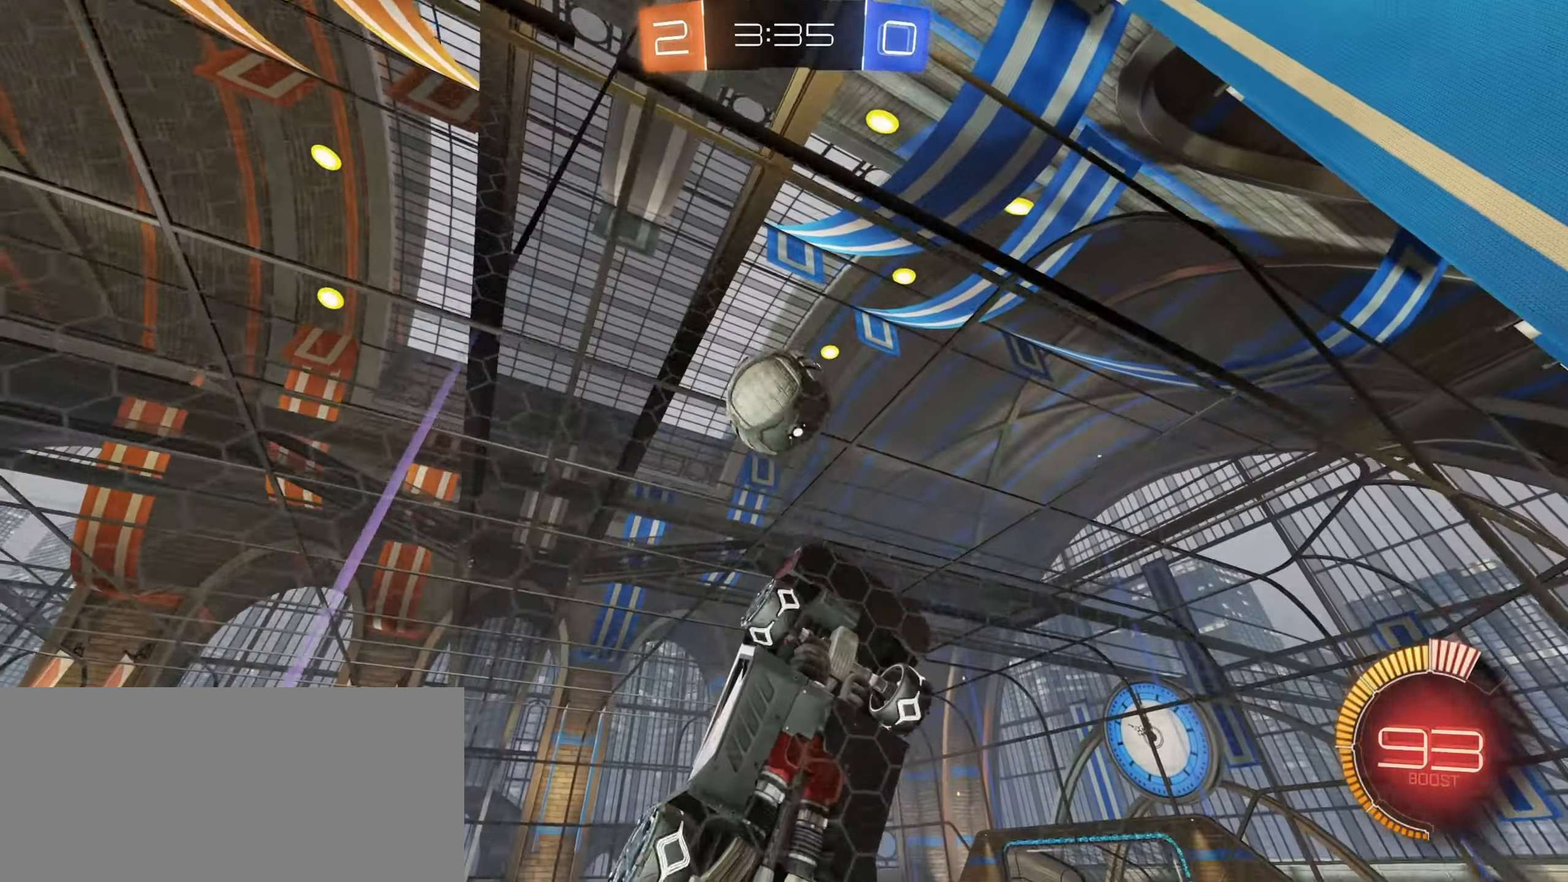
{"keys": ["d", "shift"], "mouse": ["left"], "events": [[84, "mouse_right", "down"], [100, "w", "up"], [184, "s", "down"], [417, "d", "down"], [434, "s", "up"], [450, "shift", "down"], [467, "mouse_left", "down"], [467, "mouse_right", "up"]]}
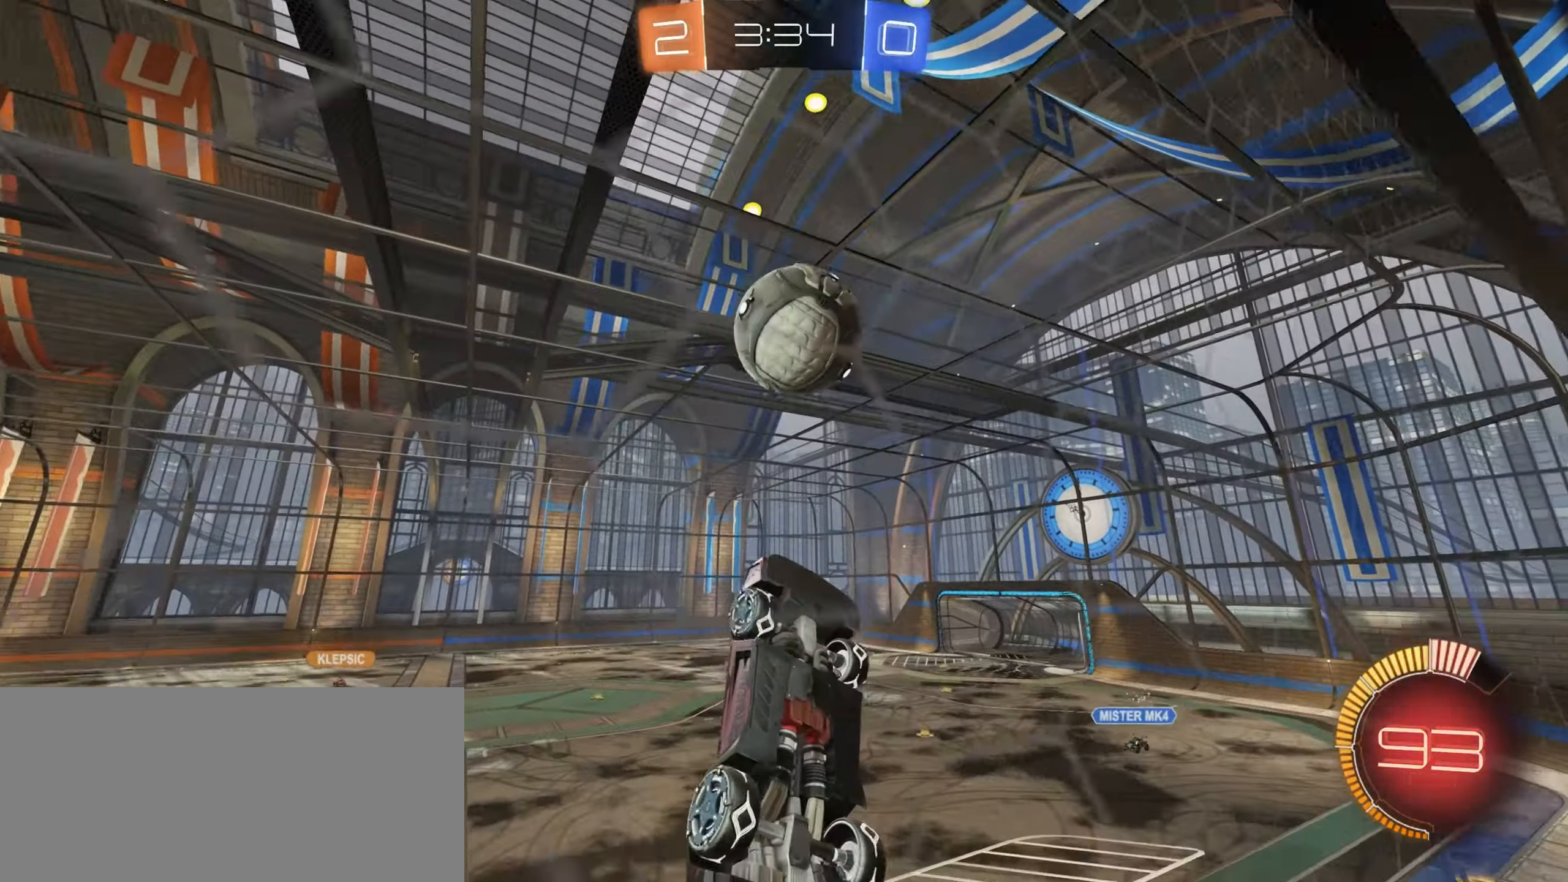
{"keys": ["d", "shift", "w"], "mouse": ["left", "right"], "events": [[84, "w", "down"], [384, "mouse_right", "down"]]}
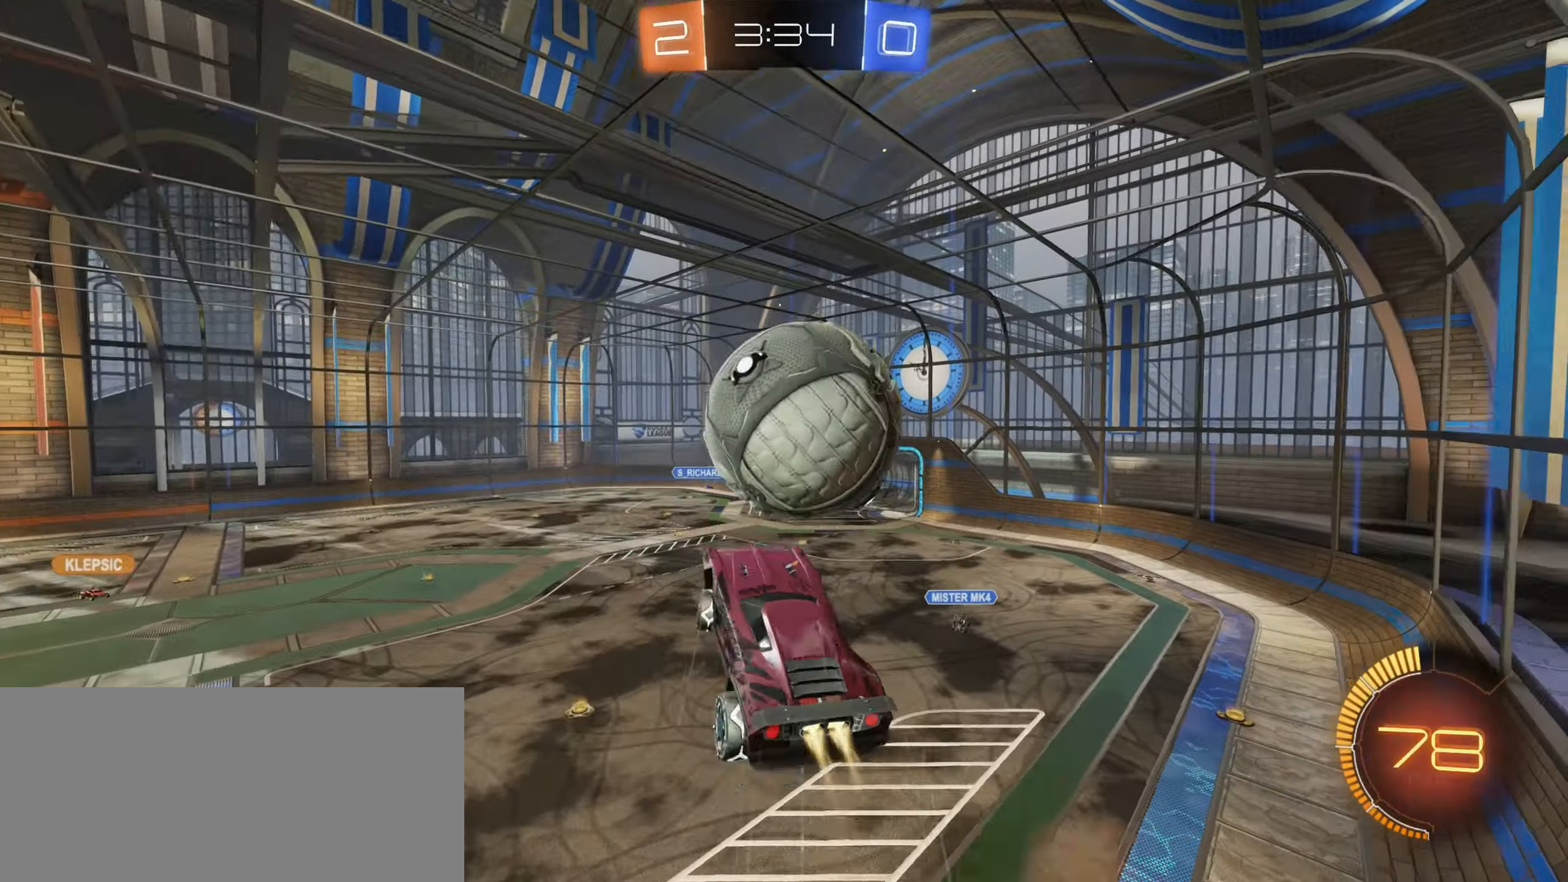
{"keys": ["d"], "mouse": [], "events": [[250, "mouse_left", "up"], [250, "mouse_right", "up"], [300, "w", "up"], [317, "shift", "up"]]}
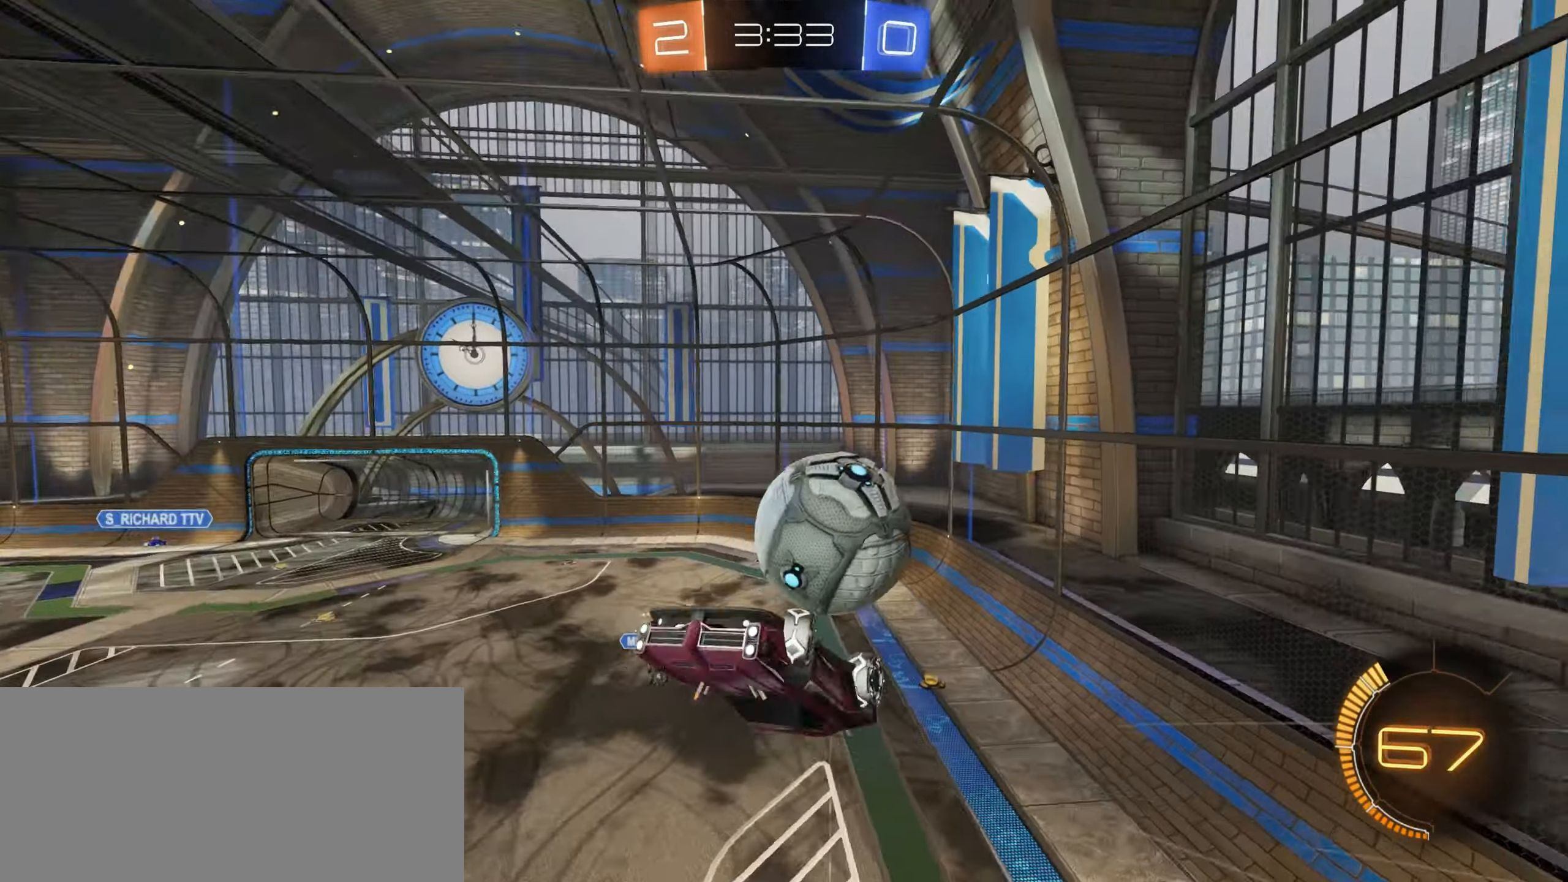
{"keys": [], "mouse": [], "events": [[467, "d", "up"]]}
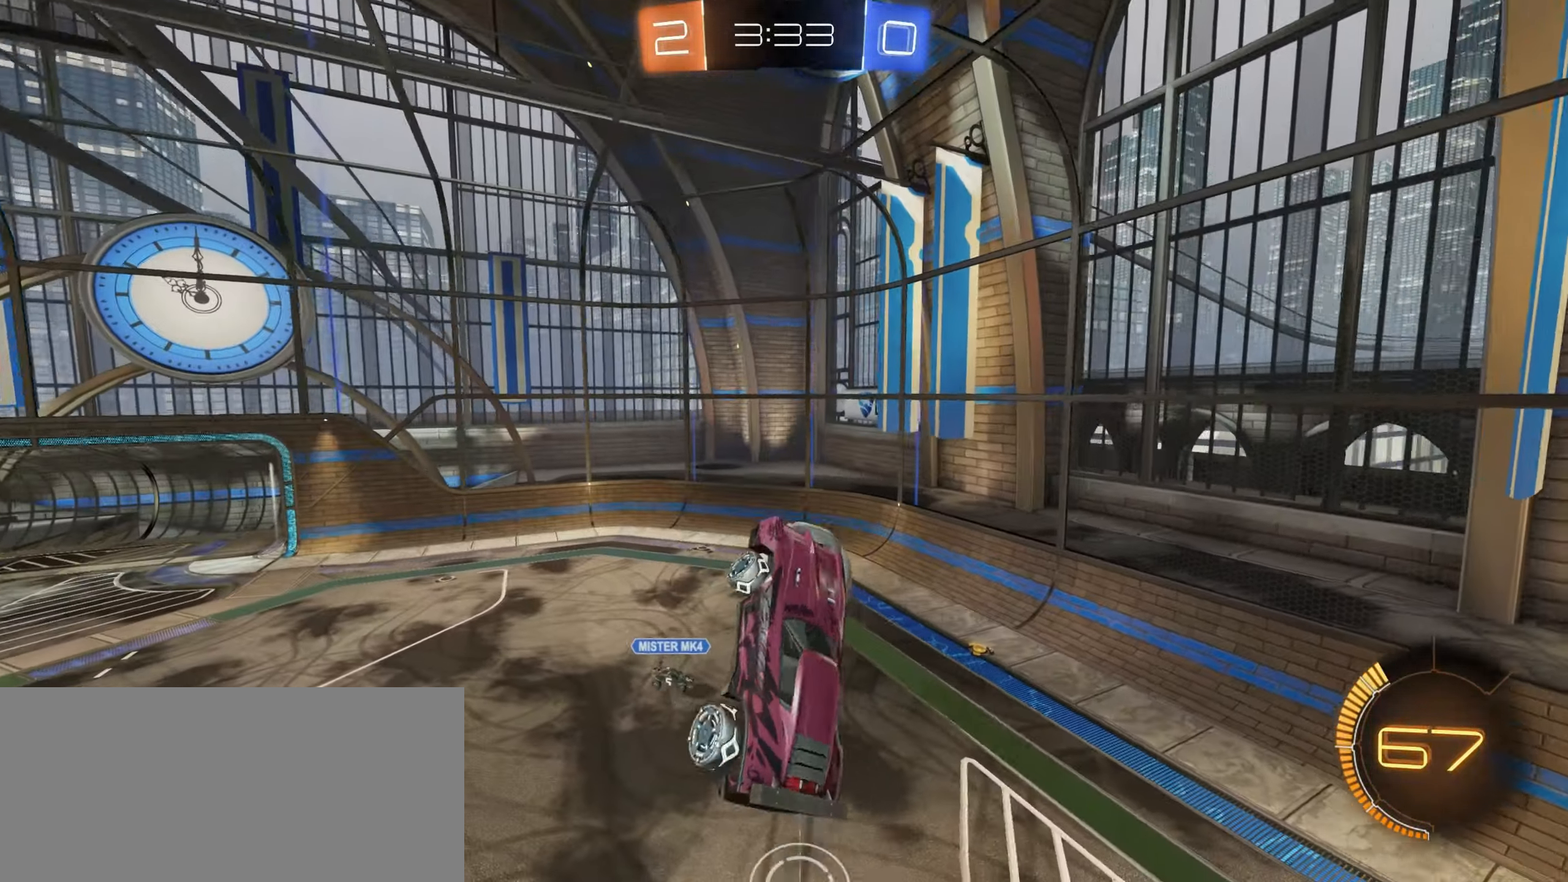
{"keys": ["a"], "mouse": [], "events": [[50, "a", "down"], [250, "shift", "down"], [366, "shift", "up"]]}
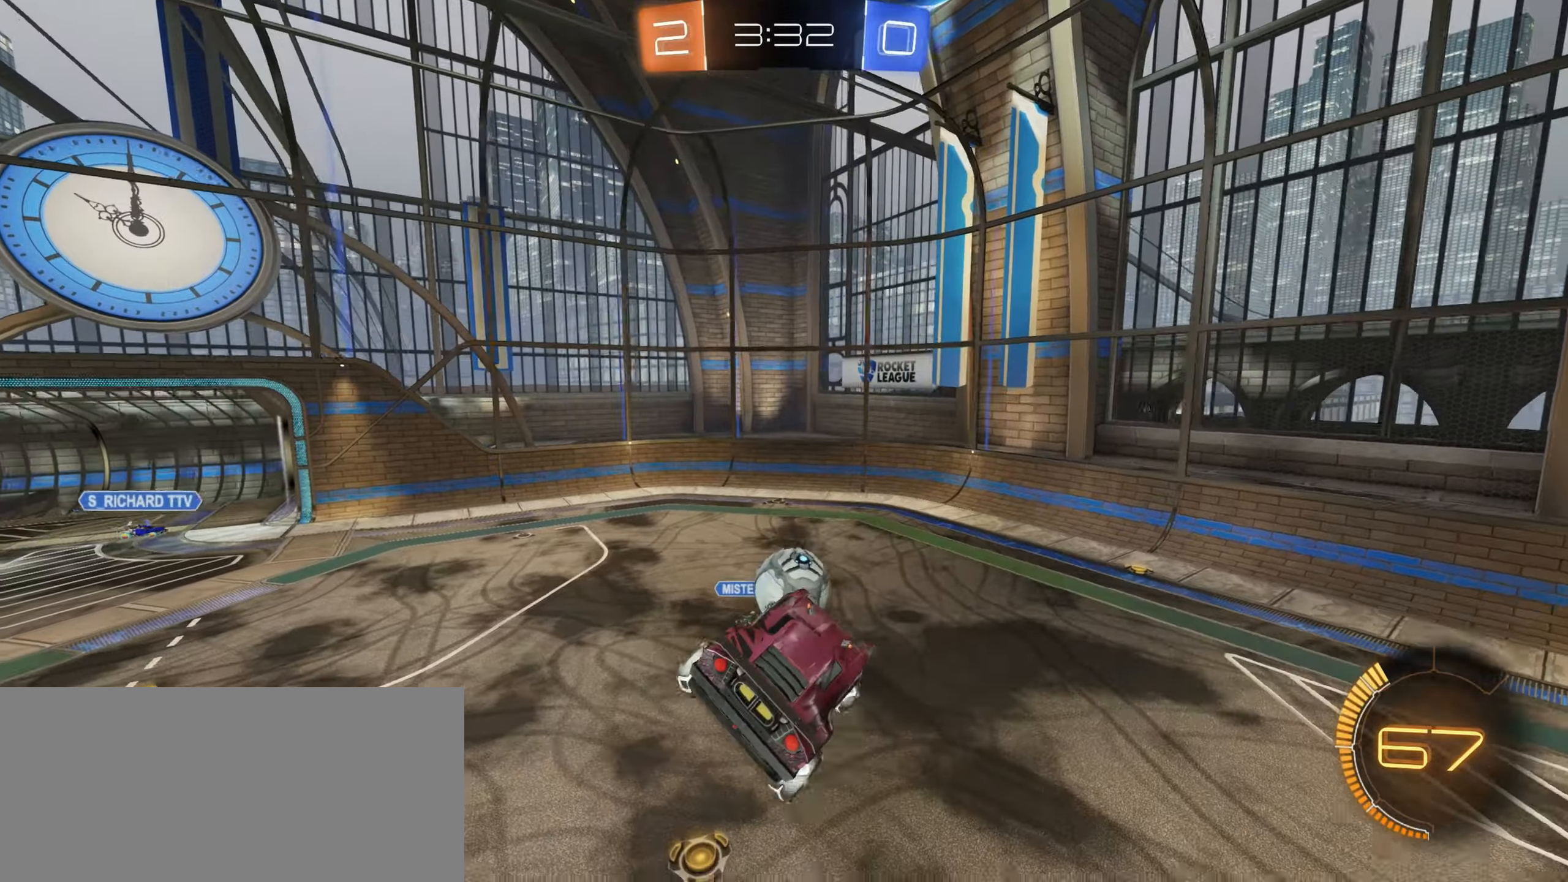
{"keys": ["d", "space"], "mouse": [], "events": [[433, "space", "down"], [450, "a", "up"], [500, "d", "down"]]}
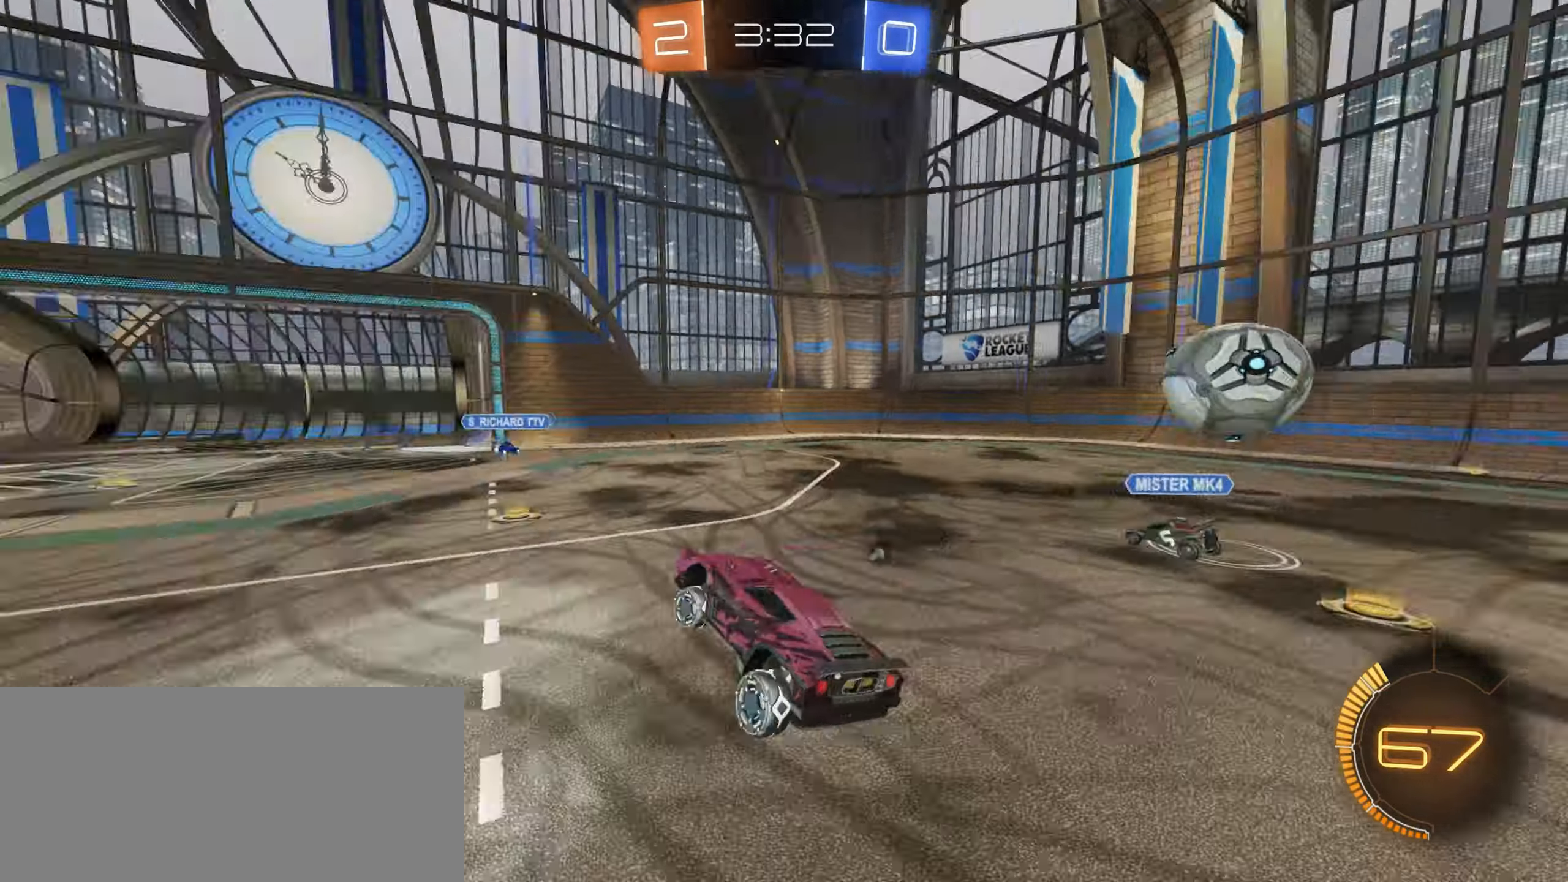
{"keys": ["a", "w"], "mouse": ["left"], "events": [[16, "space", "up"], [50, "w", "down"], [216, "d", "up"], [233, "a", "down"], [333, "mouse_left", "down"]]}
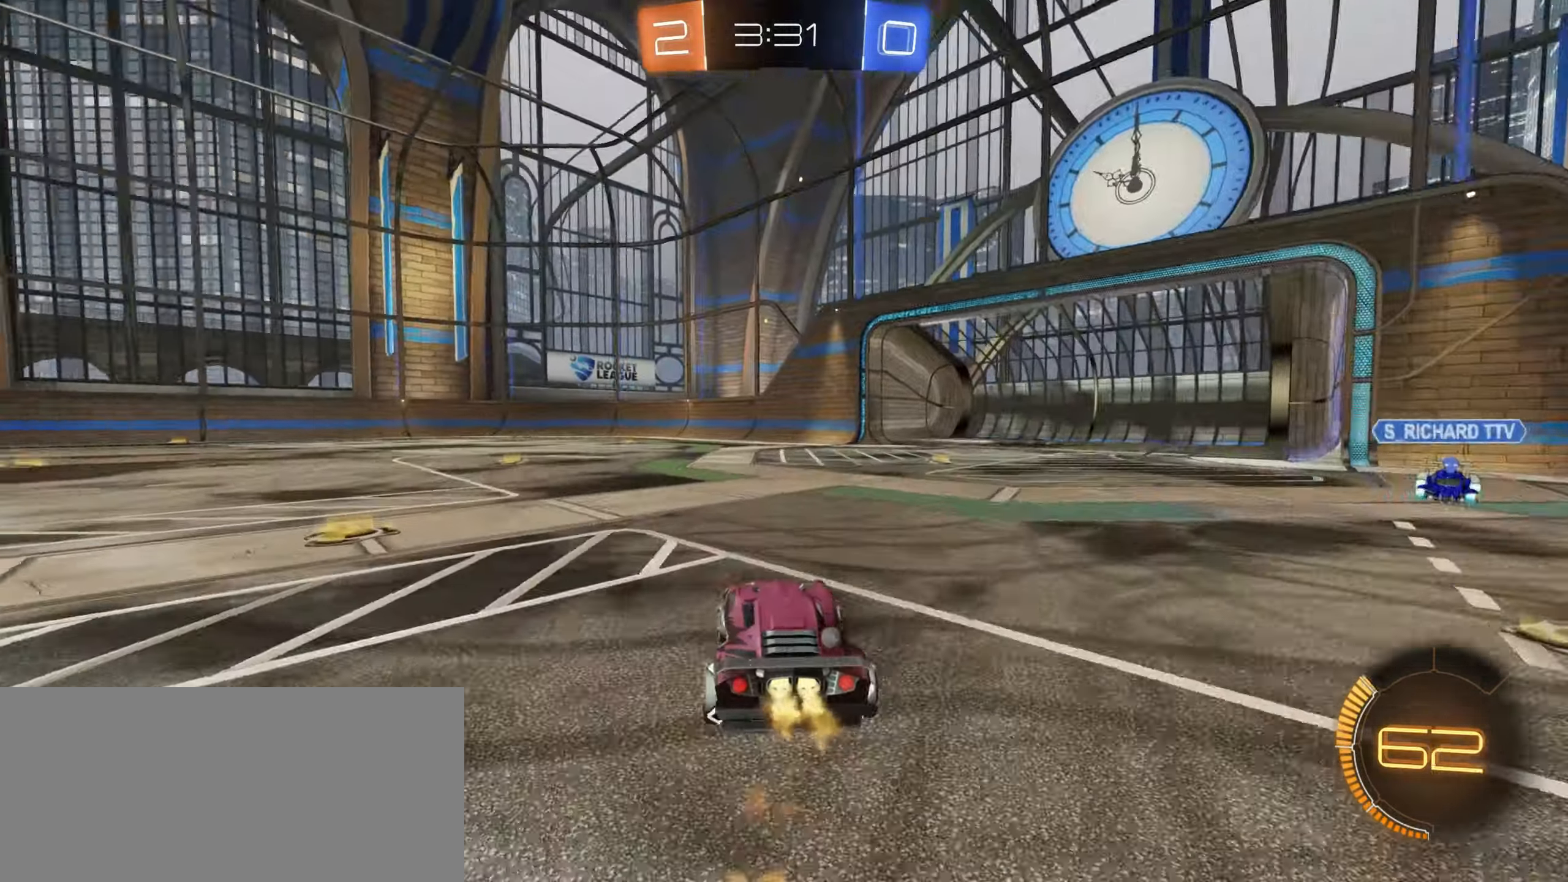
{"keys": ["a", "w"], "mouse": ["left"], "events": [[133, "space", "down"], [216, "space", "up"]]}
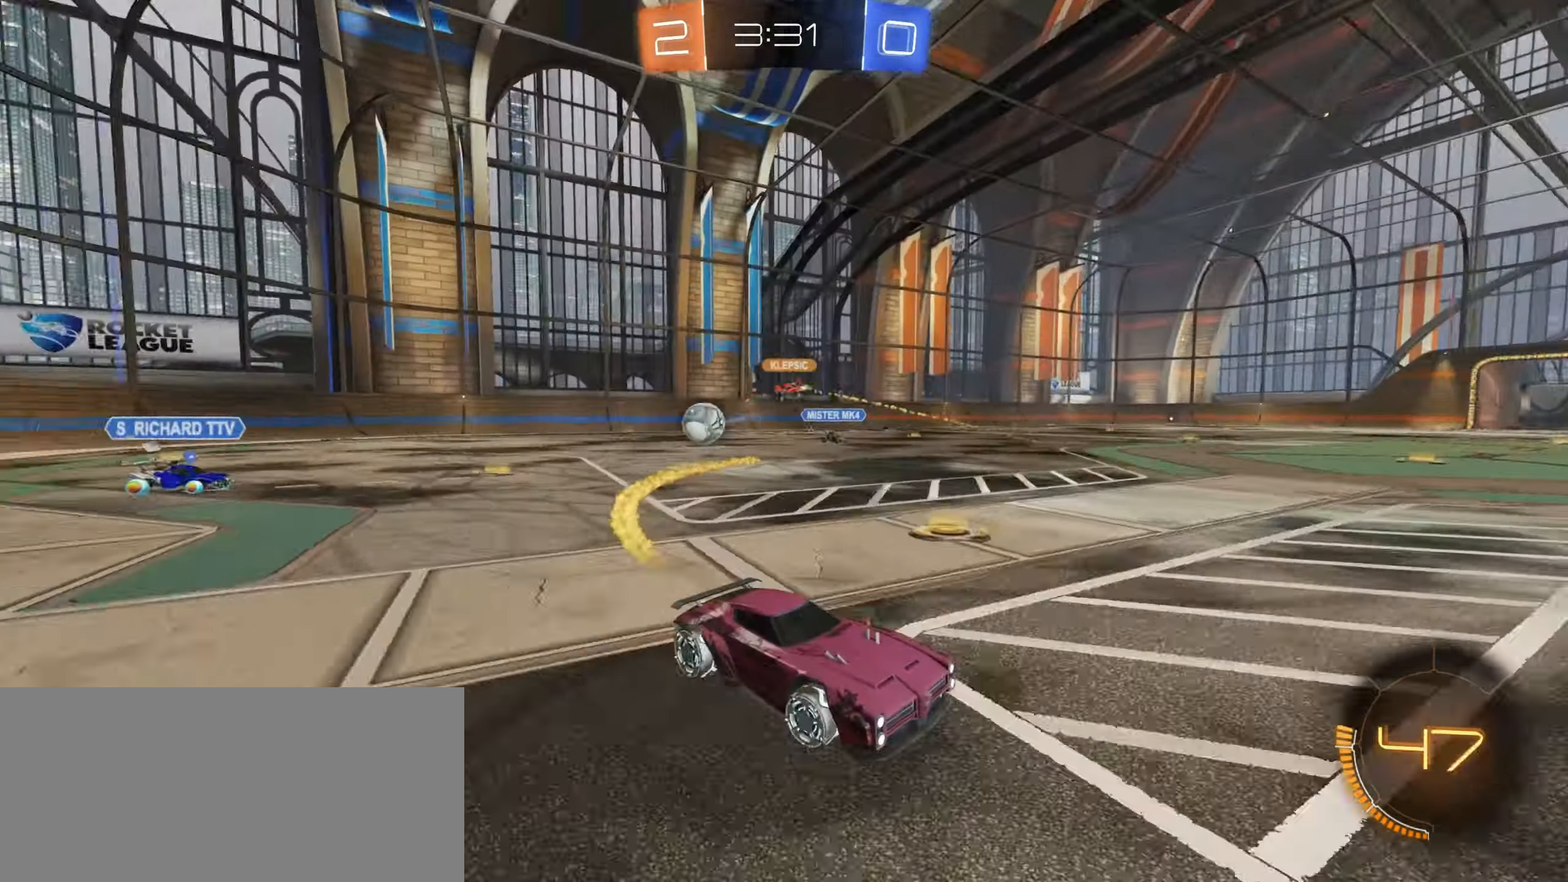
{"keys": ["a", "w"], "mouse": [], "events": [[233, "mouse_left", "up"], [266, "a", "up"], [483, "a", "down"]]}
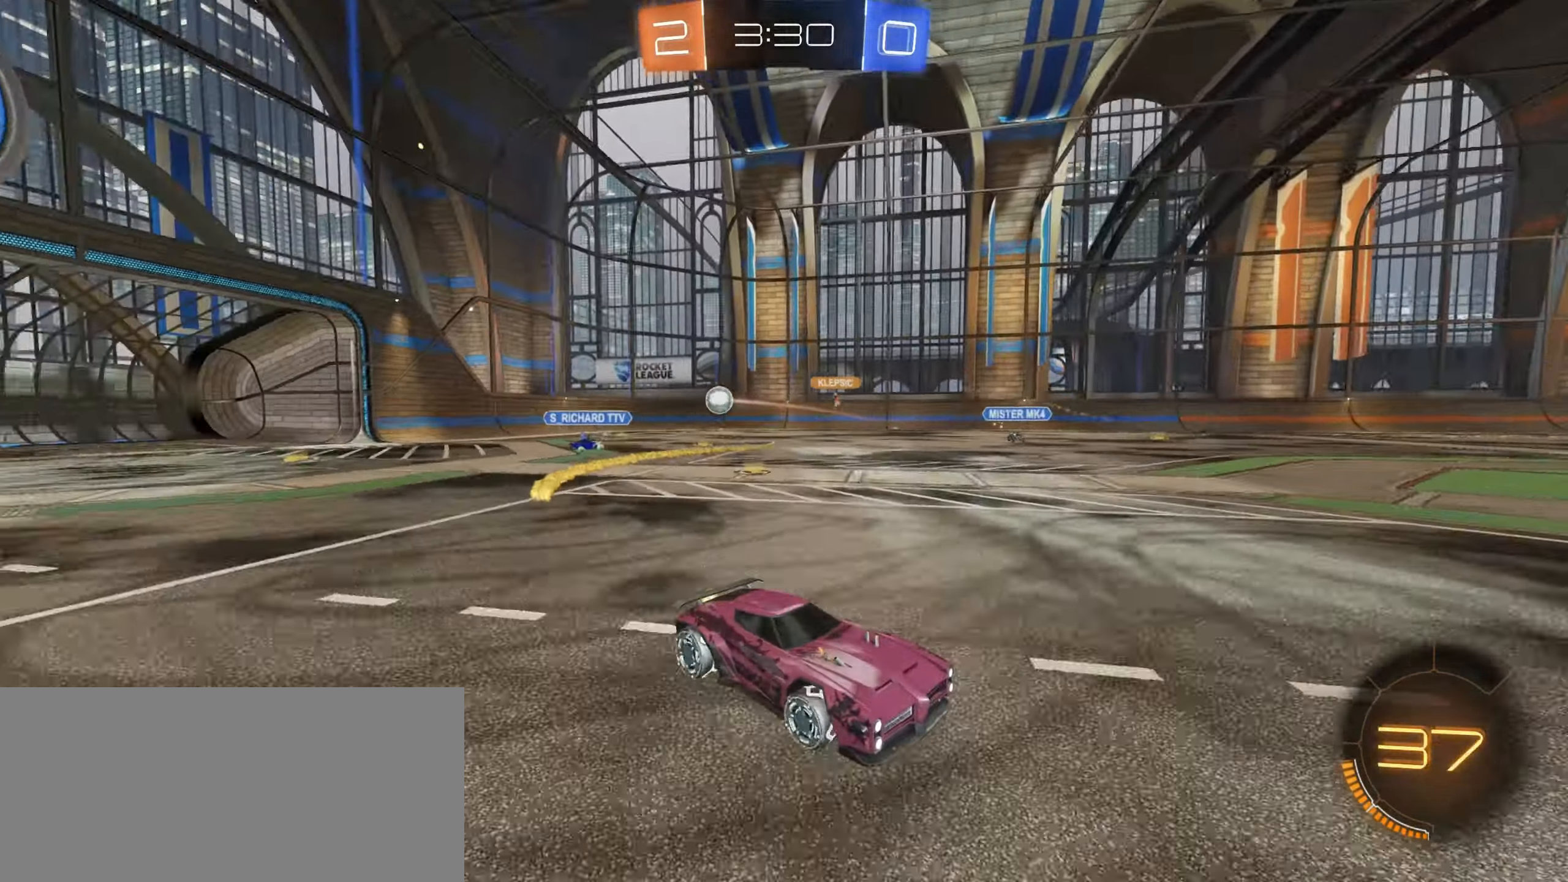
{"keys": ["a", "w"], "mouse": [], "events": [[33, "shift", "down"], [150, "shift", "up"]]}
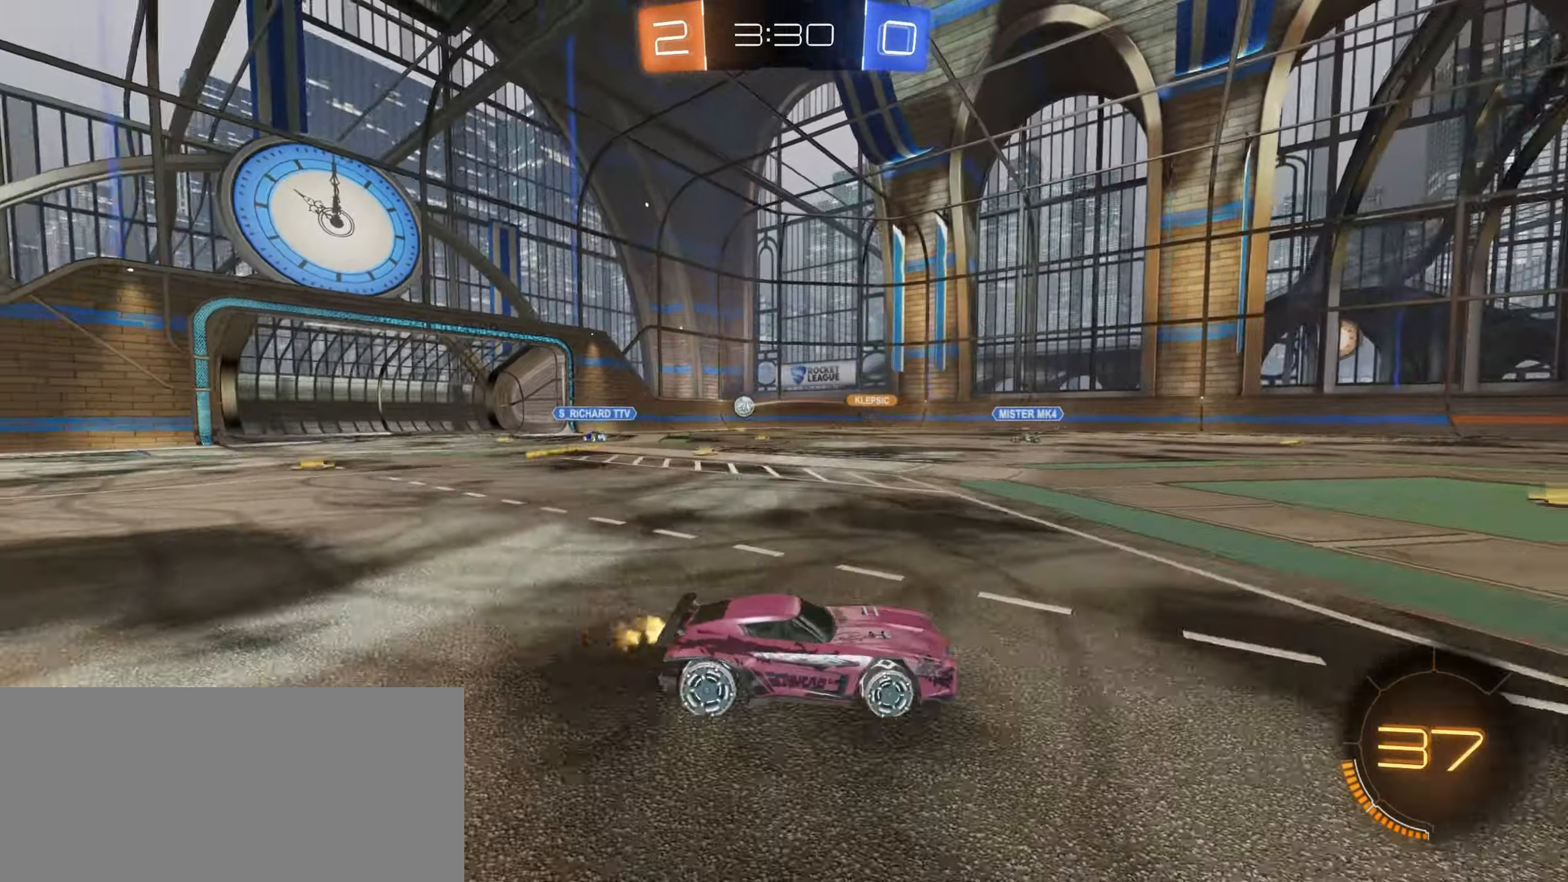
{"keys": ["a", "w"], "mouse": [], "events": [[116, "a", "up"], [283, "d", "down"], [366, "d", "up"], [433, "a", "down"]]}
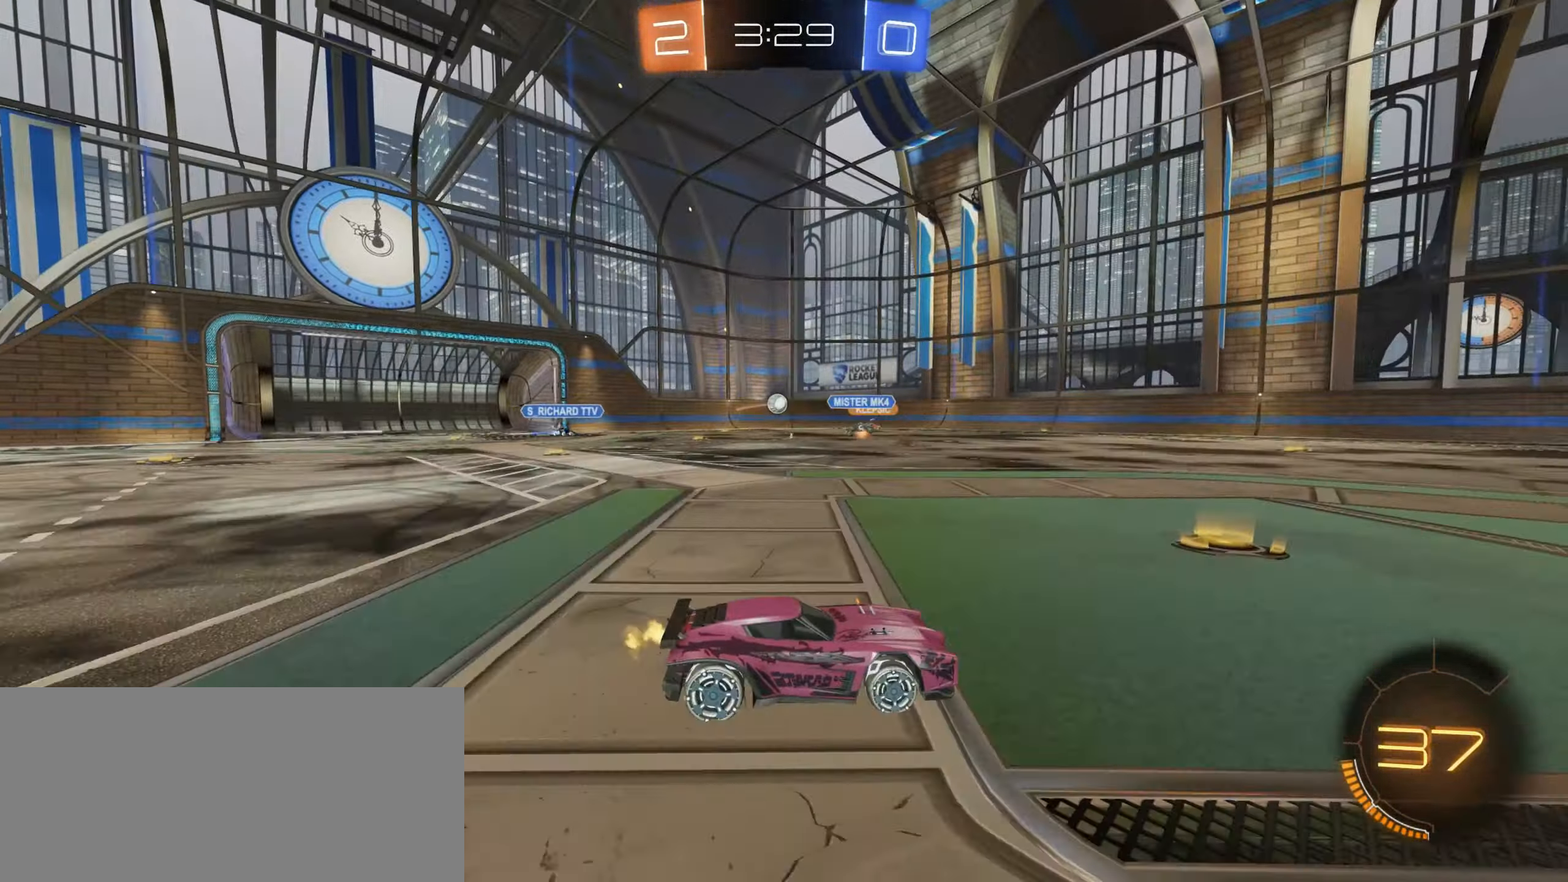
{"keys": ["a", "w"], "mouse": [], "events": [[233, "a", "up"], [433, "a", "down"]]}
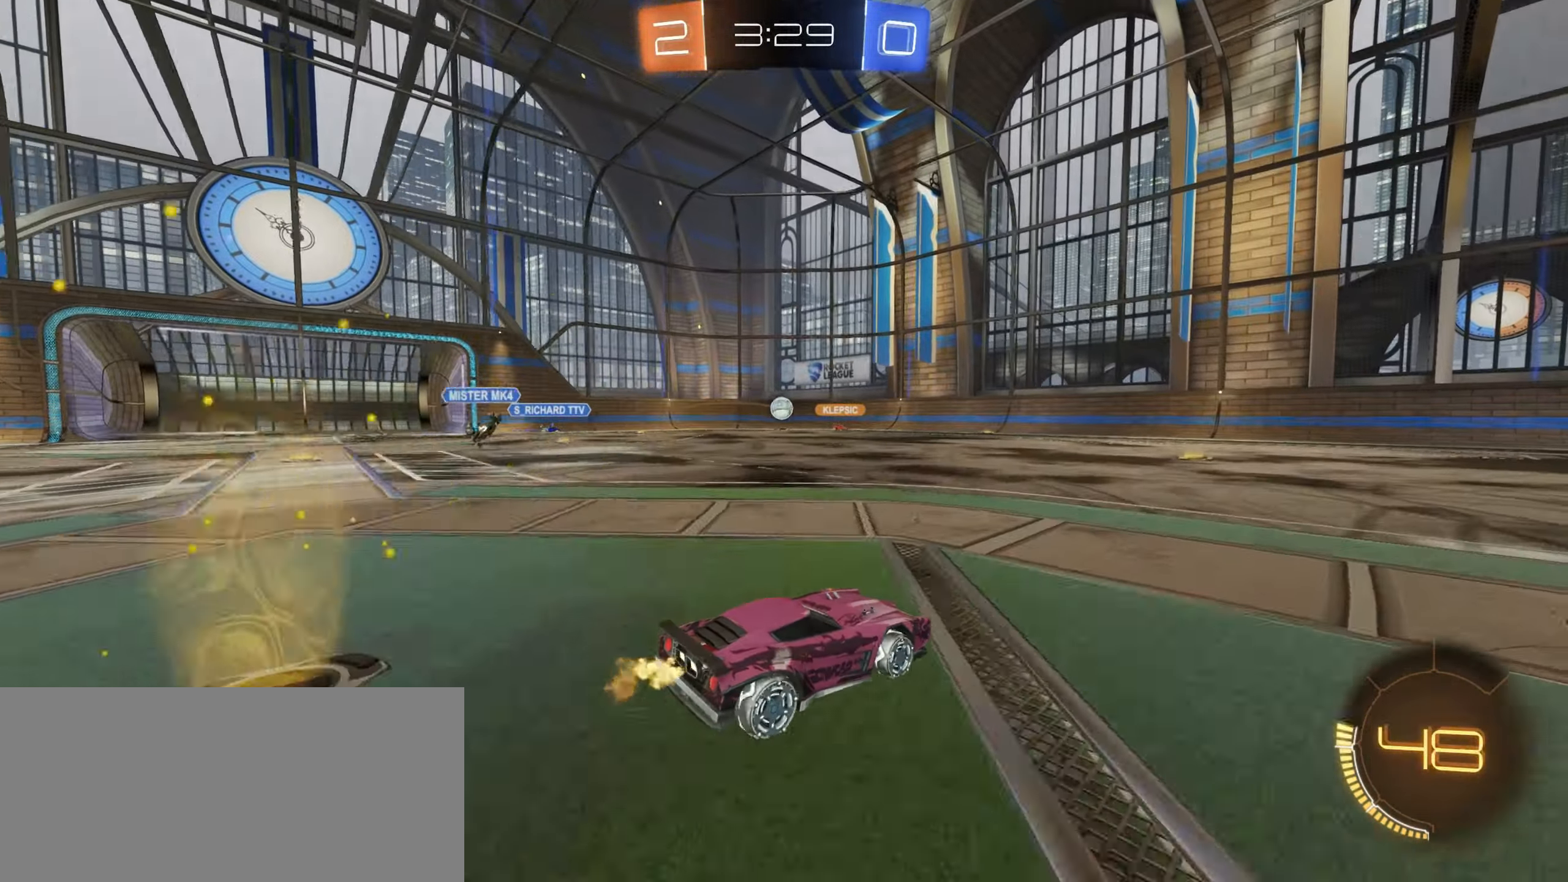
{"keys": ["w"], "mouse": [], "events": [[16, "a", "up"], [116, "a", "down"], [416, "a", "up"]]}
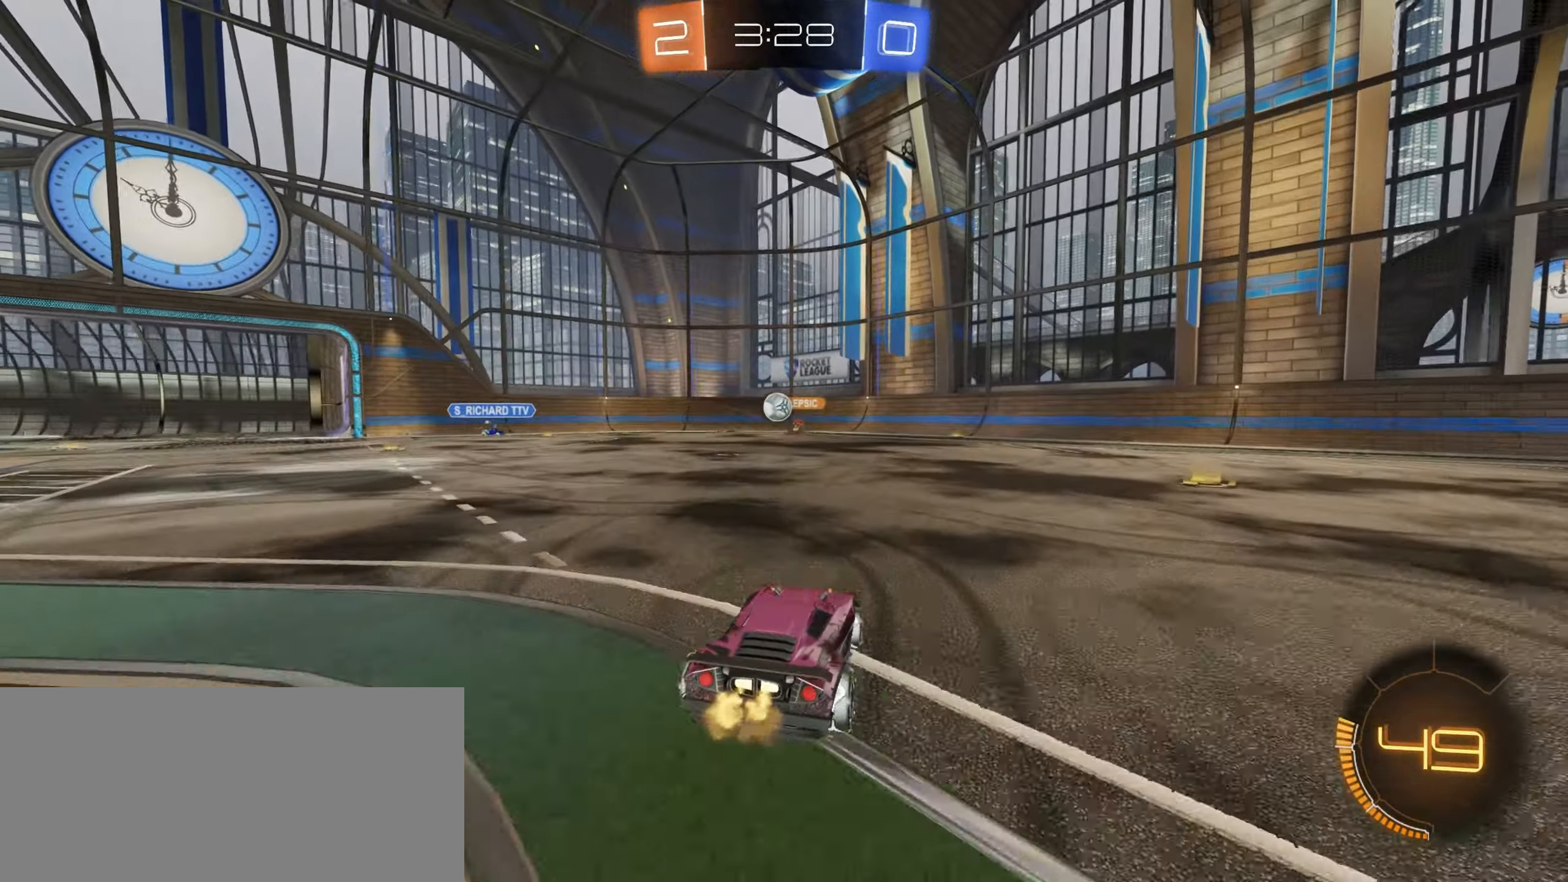
{"keys": ["d"], "mouse": [], "events": [[116, "a", "down"], [266, "a", "up"], [450, "d", "down"], [483, "w", "up"]]}
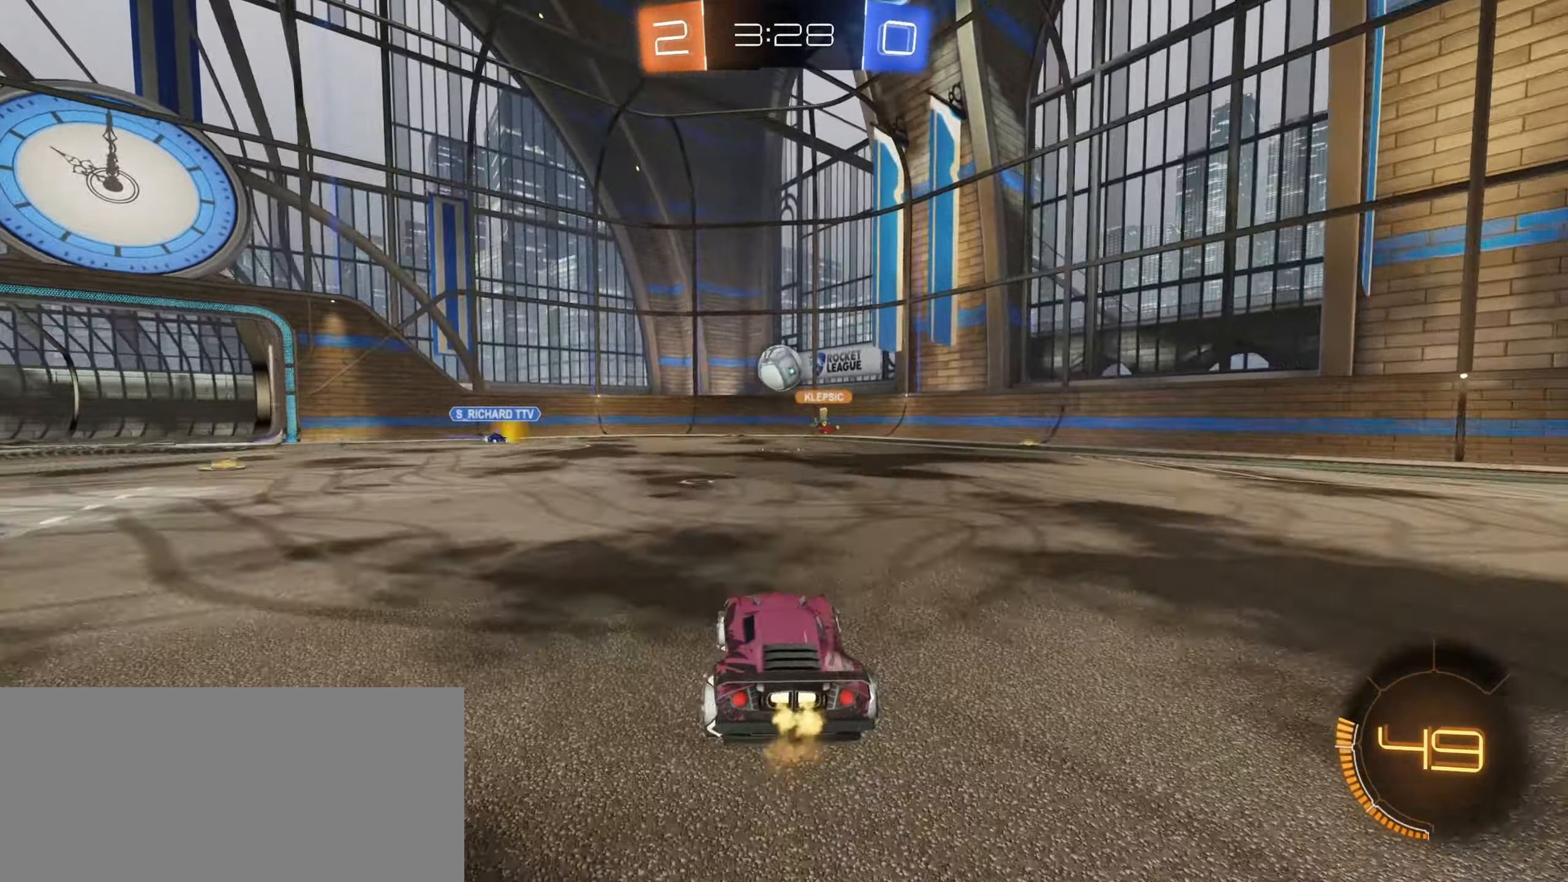
{"keys": ["d"], "mouse": [], "events": [[16, "d", "up"], [16, "mouse_right", "down"], [150, "s", "down"], [166, "a", "down"], [217, "shift", "down"], [233, "mouse_right", "up"], [283, "s", "up"], [433, "a", "up"], [467, "shift", "up"], [483, "d", "down"]]}
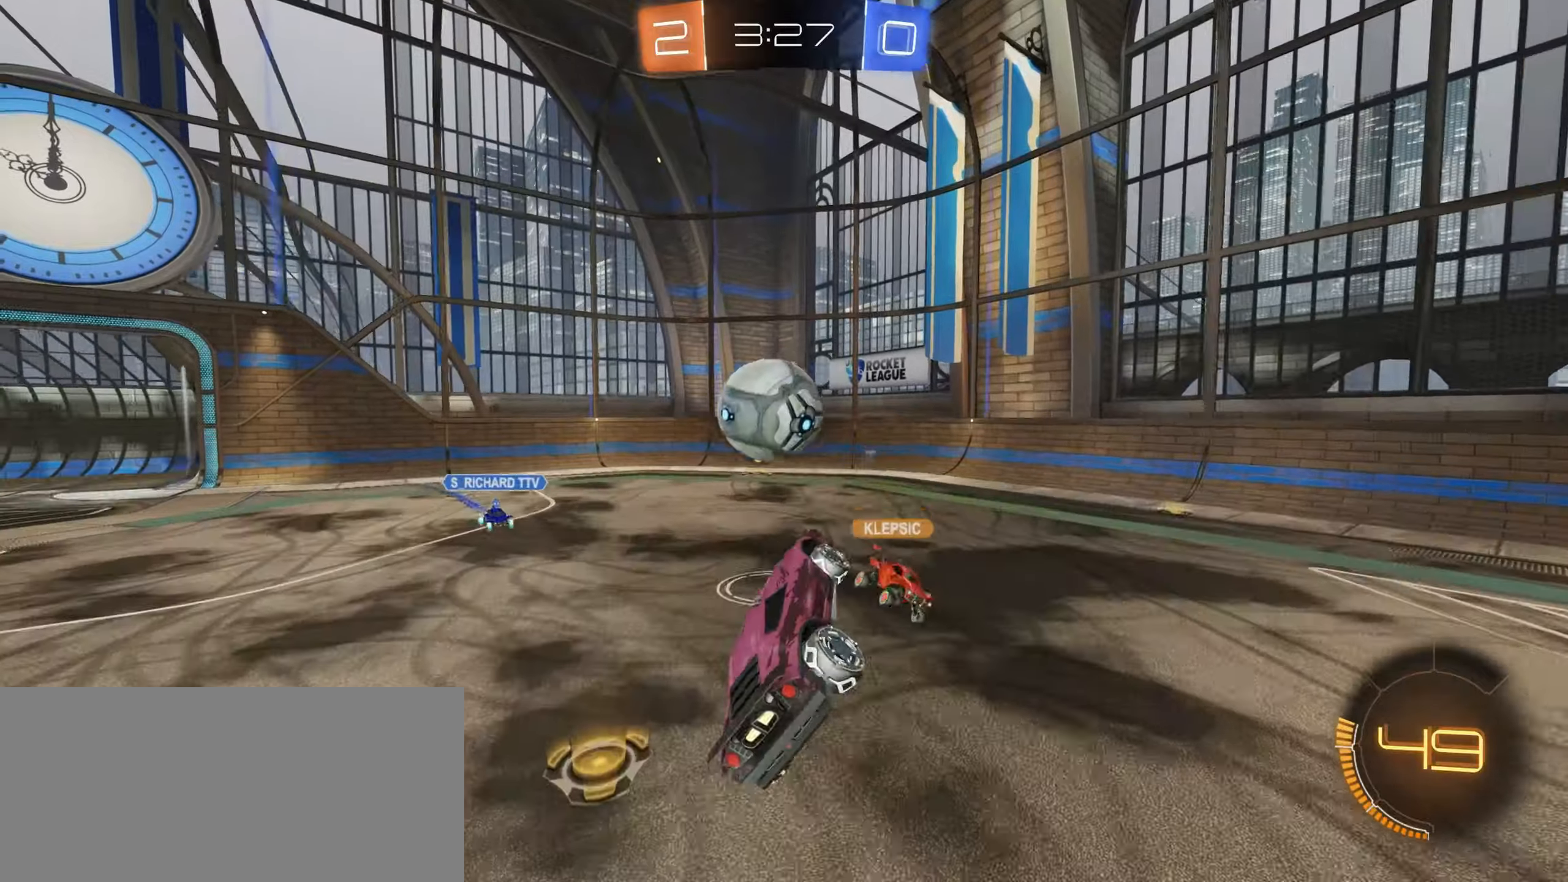
{"keys": ["d", "shift"], "mouse": [], "events": [[50, "shift", "down"], [67, "d", "up"], [100, "shift", "up"], [183, "mouse_right", "down"], [250, "mouse_right", "up"], [450, "shift", "down"], [467, "d", "down"]]}
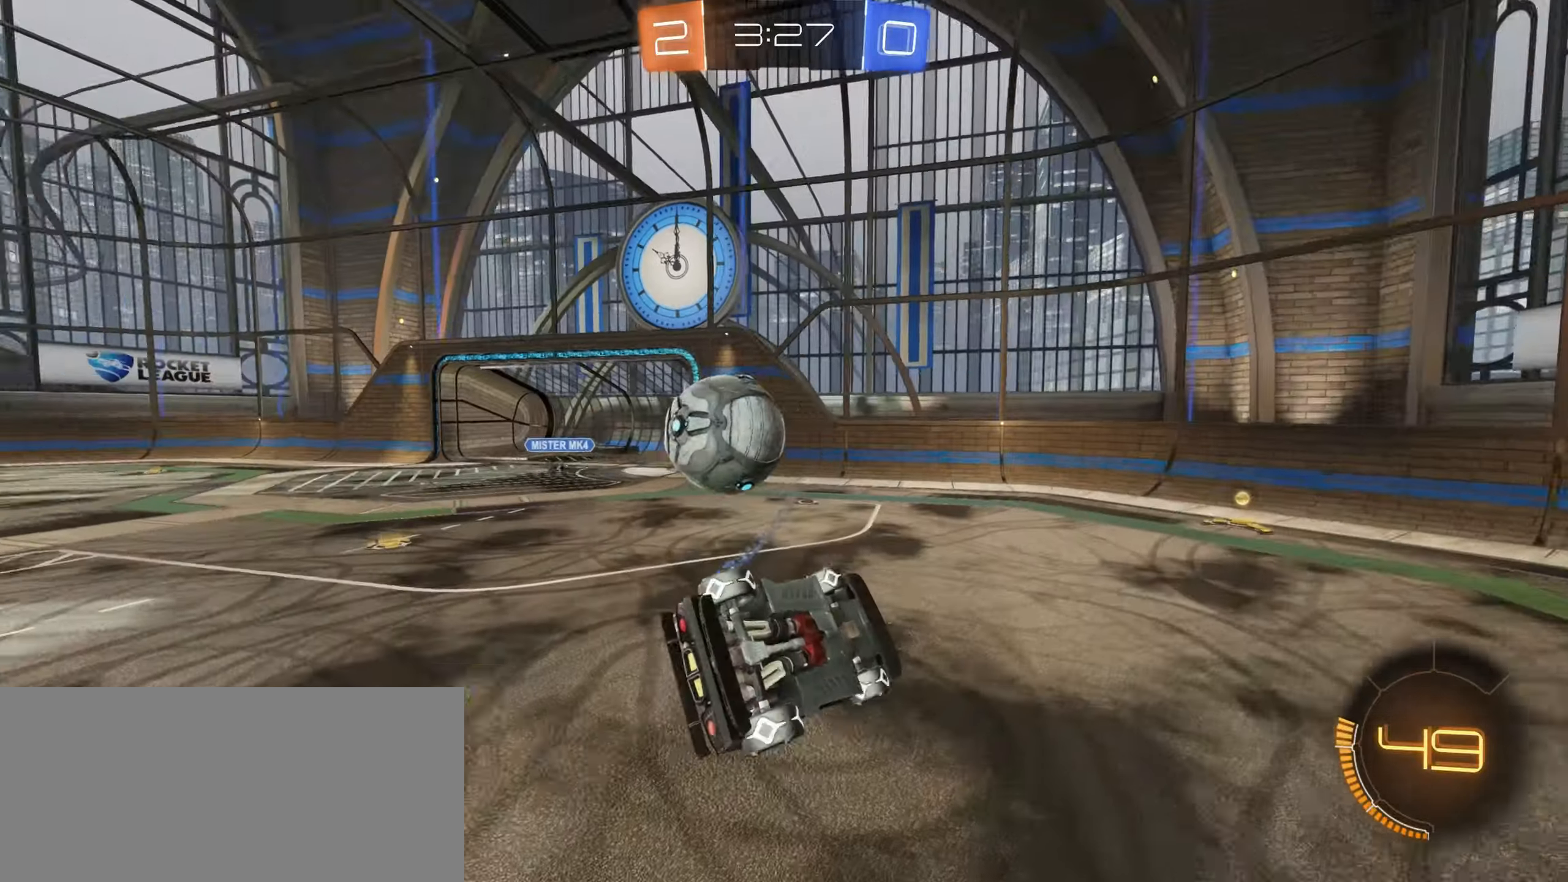
{"keys": ["d"], "mouse": ["left"], "events": [[133, "mouse_left", "down"], [133, "shift", "up"], [183, "s", "down"], [267, "shift", "down"], [283, "s", "up"], [383, "shift", "up"], [400, "s", "down"], [450, "s", "up"]]}
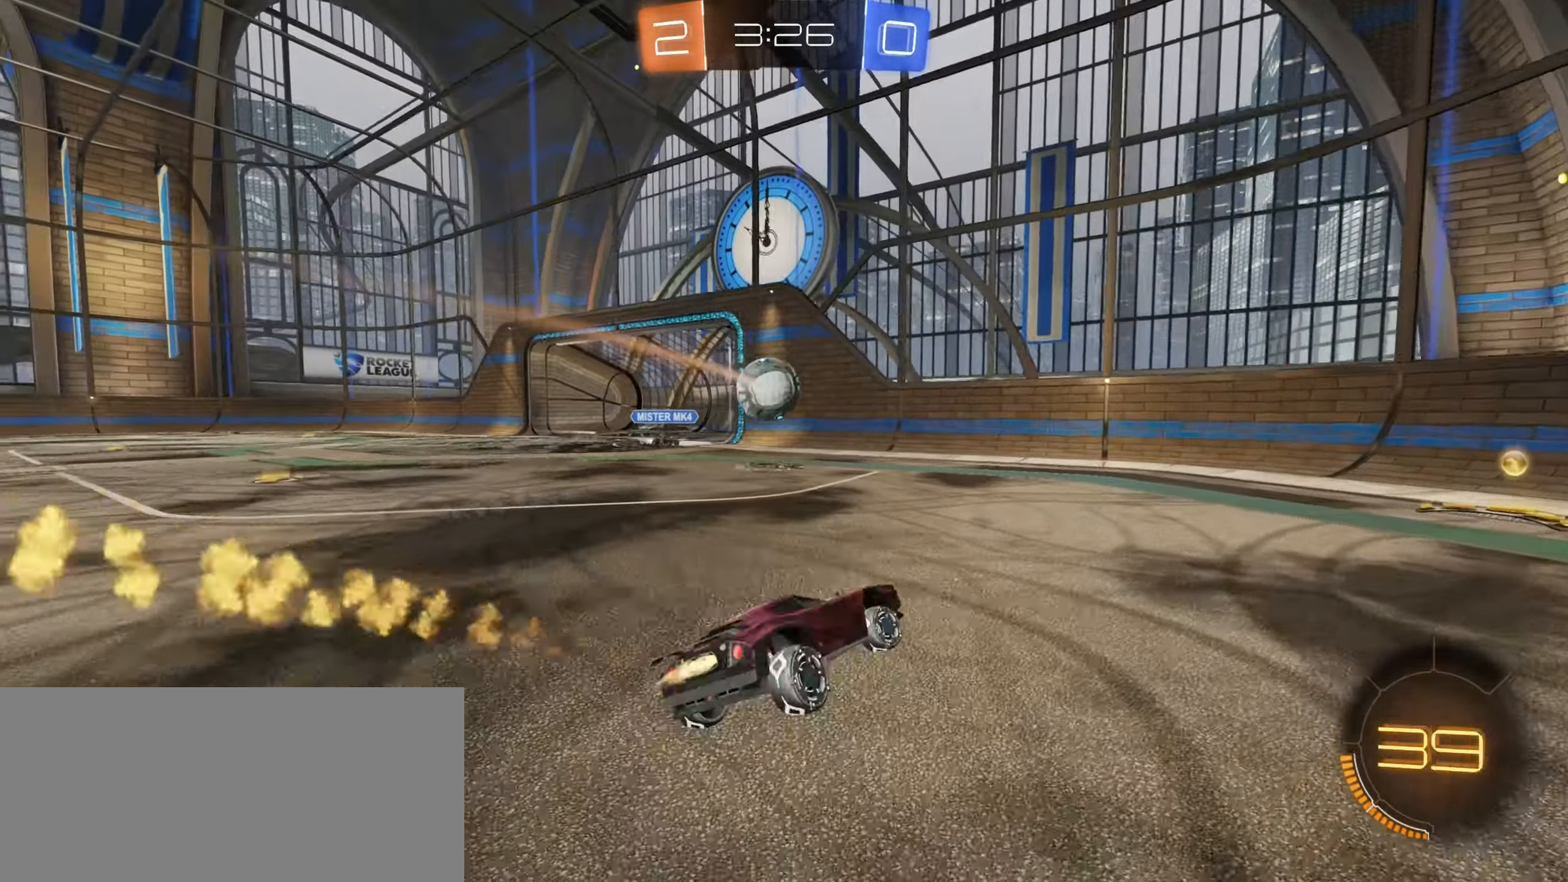
{"keys": ["a", "w"], "mouse": ["left"], "events": [[83, "mouse_left", "up"], [100, "w", "down"], [433, "d", "up"], [450, "mouse_left", "down"], [500, "a", "down"]]}
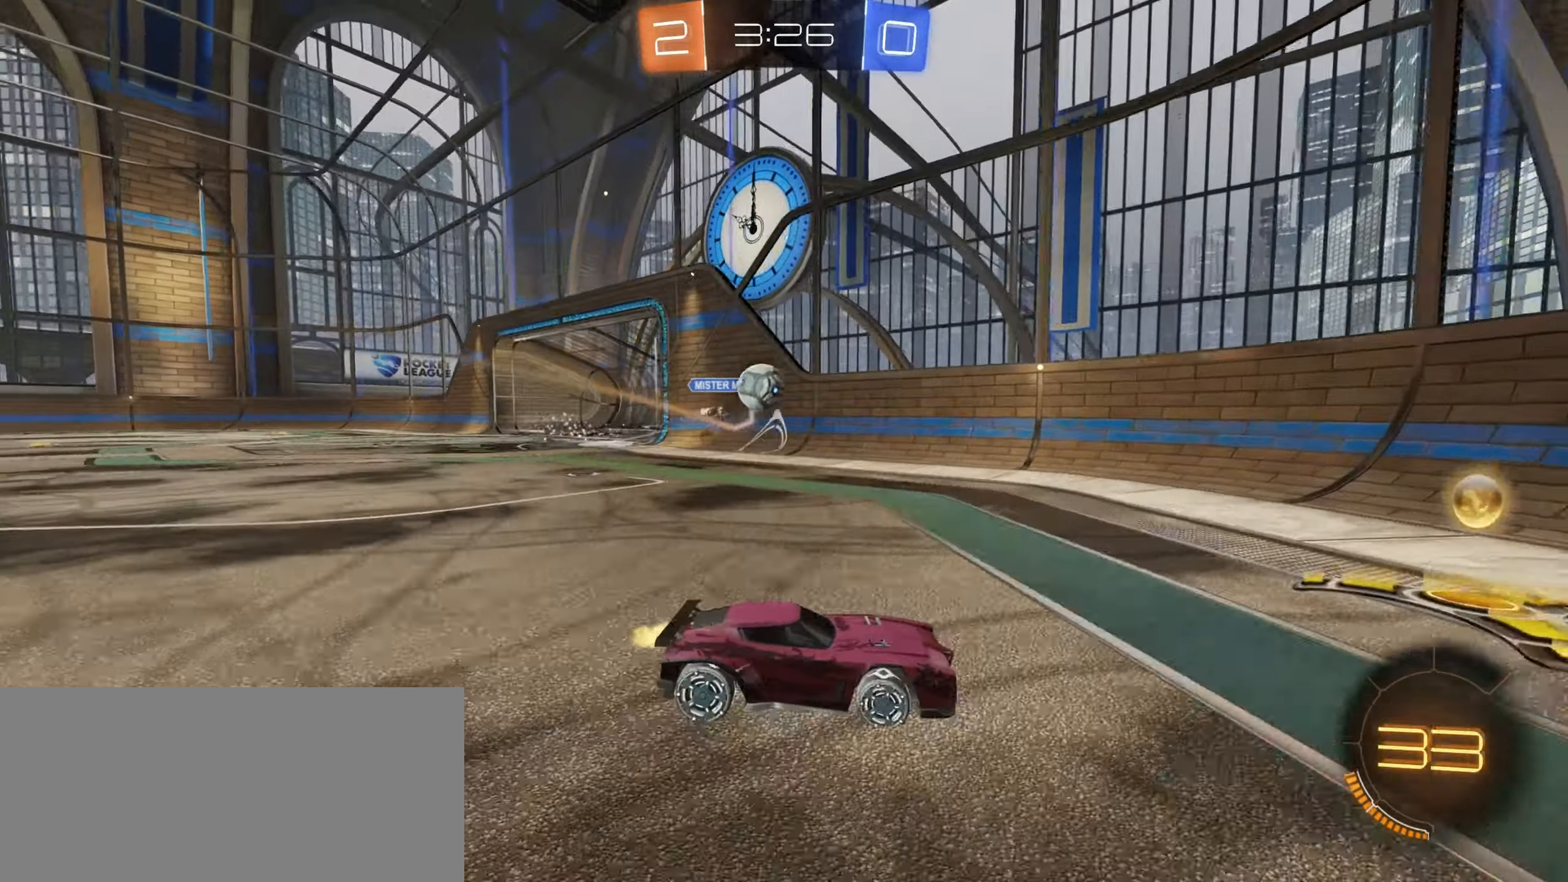
{"keys": ["d", "w"], "mouse": [], "events": [[133, "mouse_left", "up"], [167, "d", "down"], [183, "a", "up"], [317, "shift", "down"], [383, "shift", "up"]]}